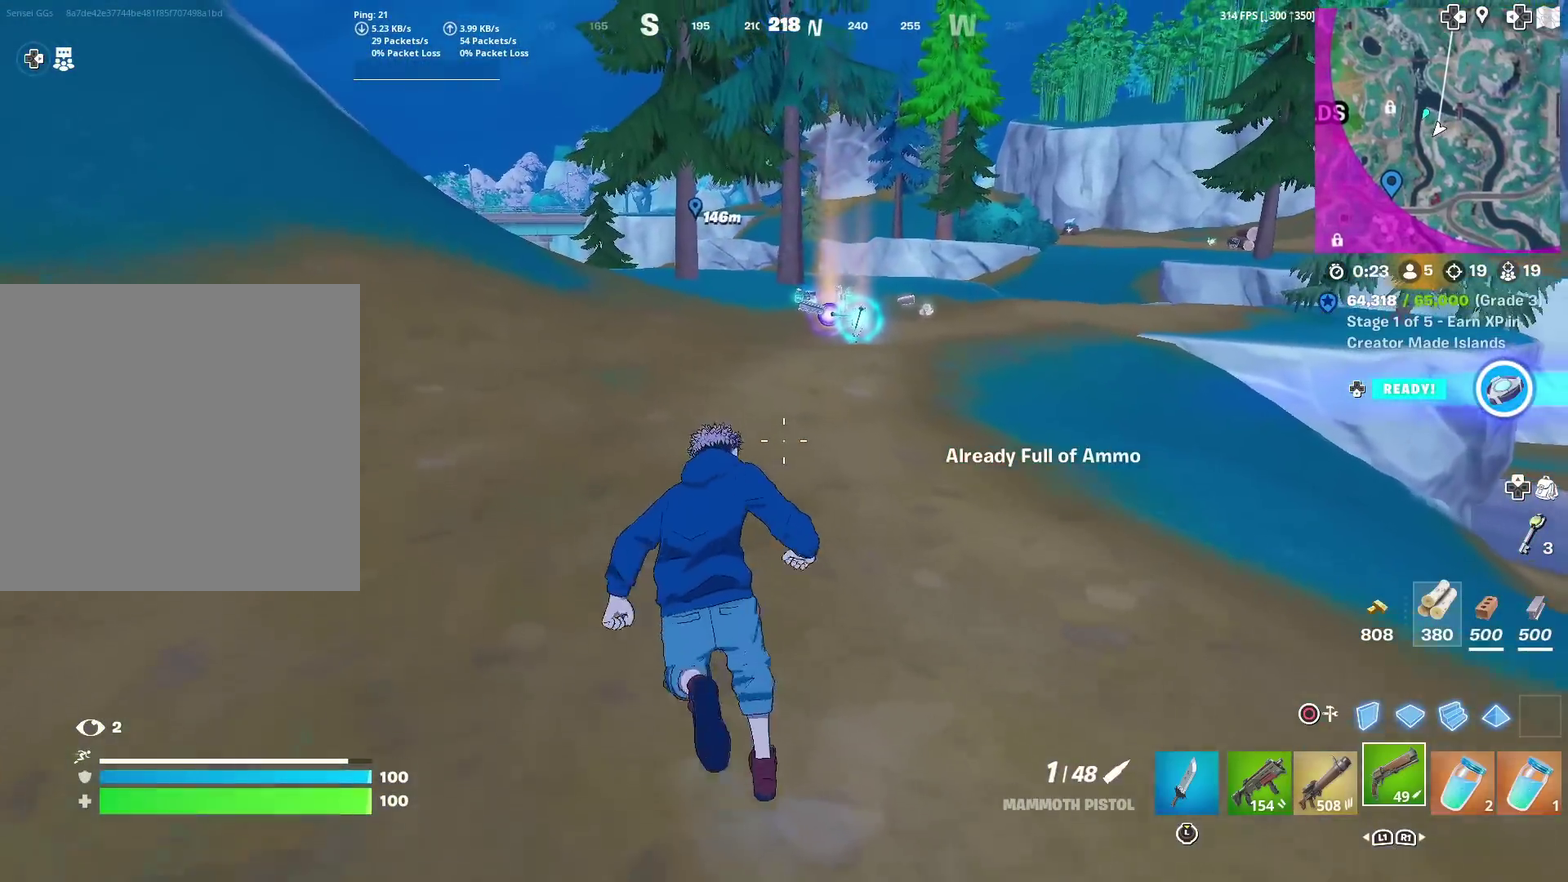
Gameplay with a controller (PlayStation layout); each line is a JSON object with the inputs held at the frame after it (dt_ms = milliseconds from this image to that frame). "events" lists button and stick changes between this image and that frame as [ms after this image, input, new state], when the widget could be followed in between. Not read: TOUCHPAD.
{"dt_ms": 600, "buttons": [], "left_stick": "up-right", "right_stick": "center", "events": [[283, "left_stick", "up"], [434, "left_stick", "up-right"]]}
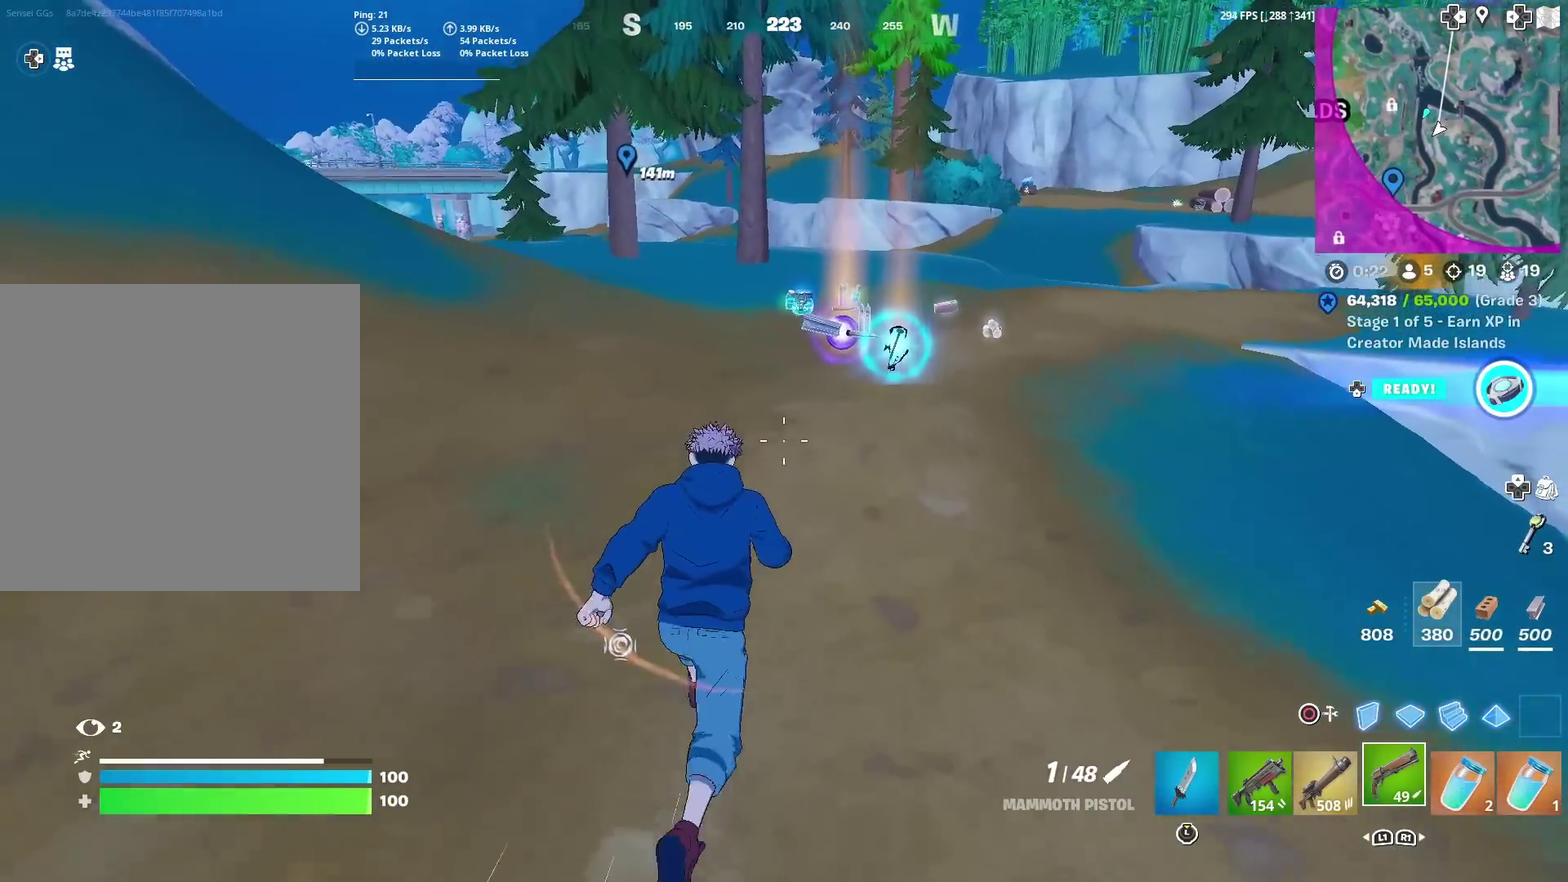
{"dt_ms": 501, "buttons": [], "left_stick": "up-right", "right_stick": "center", "events": []}
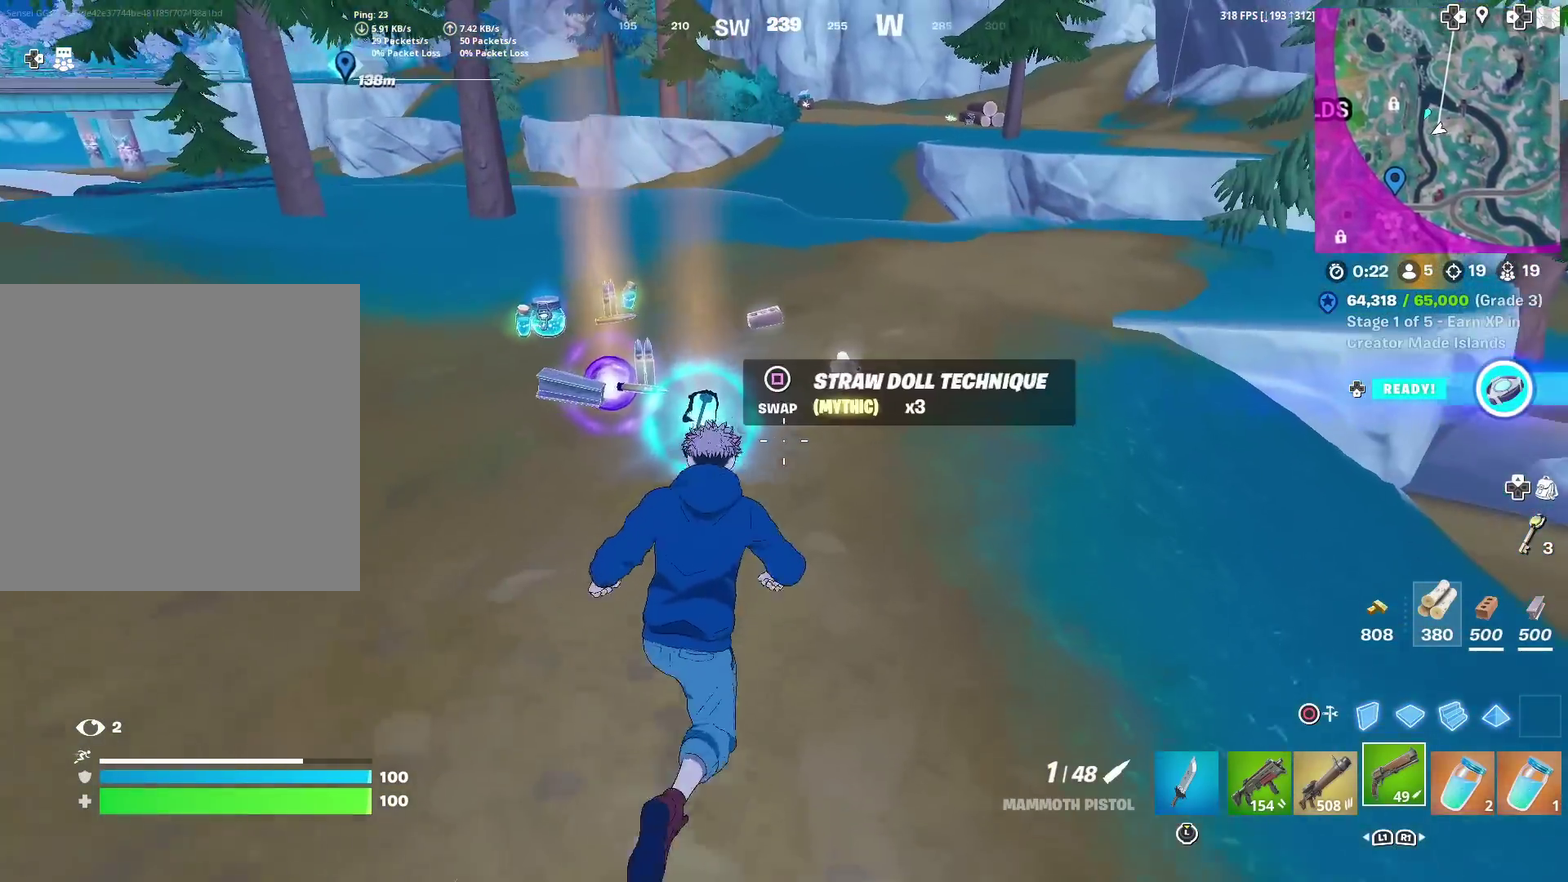
{"dt_ms": 500, "buttons": [], "left_stick": "up", "right_stick": "up-left", "events": [[133, "left_stick", "up"], [234, "left_stick", "up-right"], [434, "right_stick", "up-left"], [467, "left_stick", "up"]]}
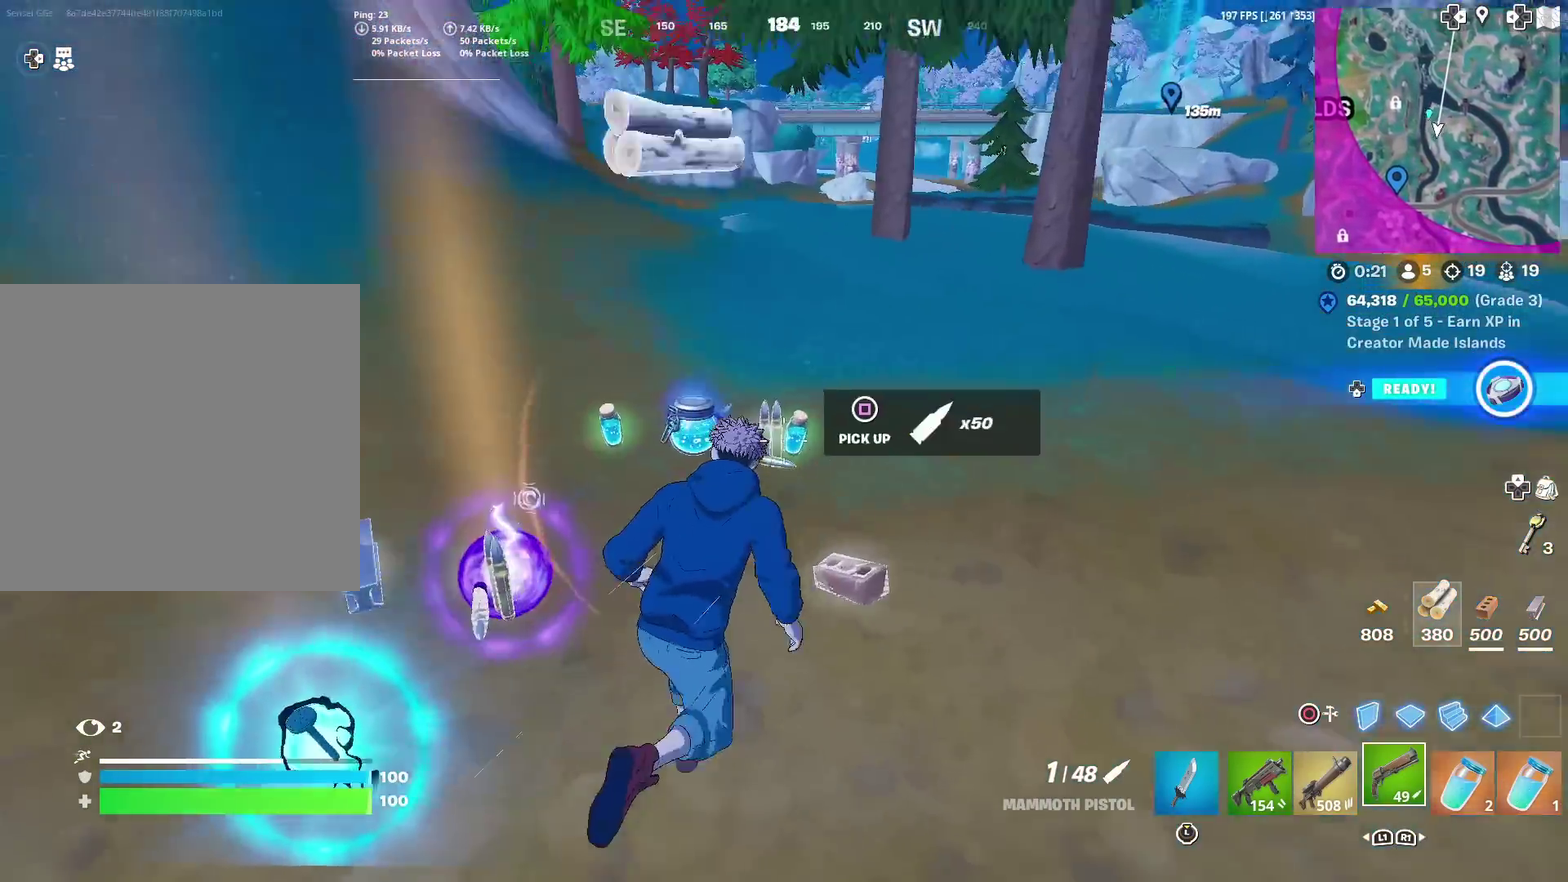
{"dt_ms": 301, "buttons": [], "left_stick": "up-right", "right_stick": "left", "events": [[201, "right_stick", "left"], [217, "left_stick", "up-right"]]}
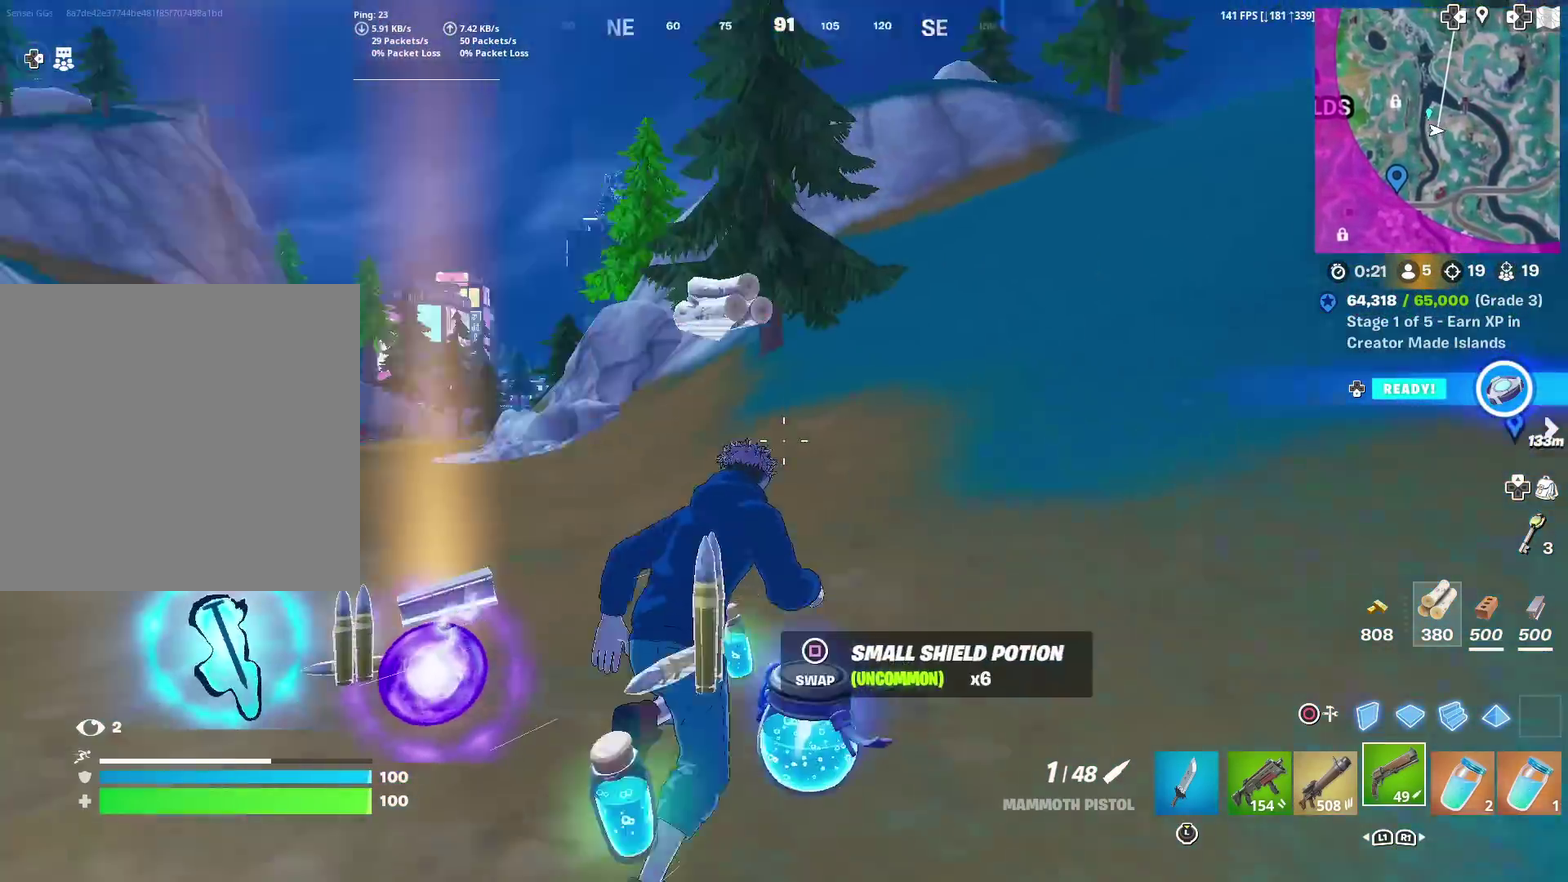
{"dt_ms": 901, "buttons": [], "left_stick": "left", "right_stick": "center", "events": [[33, "CROSS", "down"], [67, "left_stick", "right"], [117, "right_stick", "center"], [150, "CROSS", "up"], [400, "right_stick", "up-right"], [450, "right_stick", "center"], [484, "left_stick", "center"], [567, "left_stick", "left"], [667, "SQUARE", "down"], [717, "SQUARE", "up"], [834, "SQUARE", "down"], [901, "SQUARE", "up"]]}
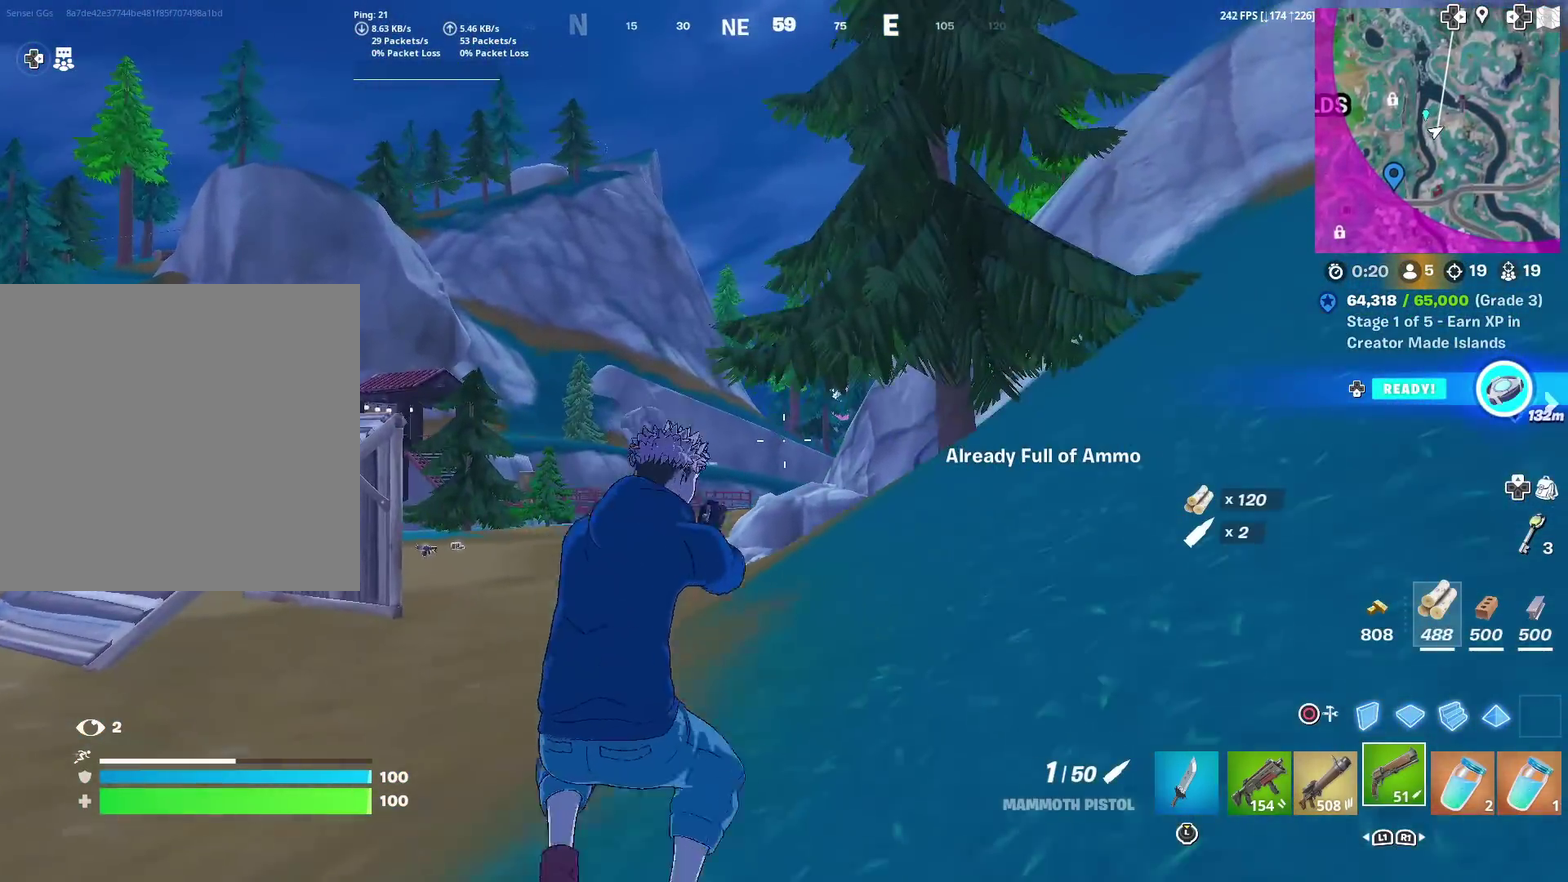
{"dt_ms": 300, "buttons": [], "left_stick": "left", "right_stick": "center", "events": [[116, "SQUARE", "down"], [183, "SQUARE", "up"]]}
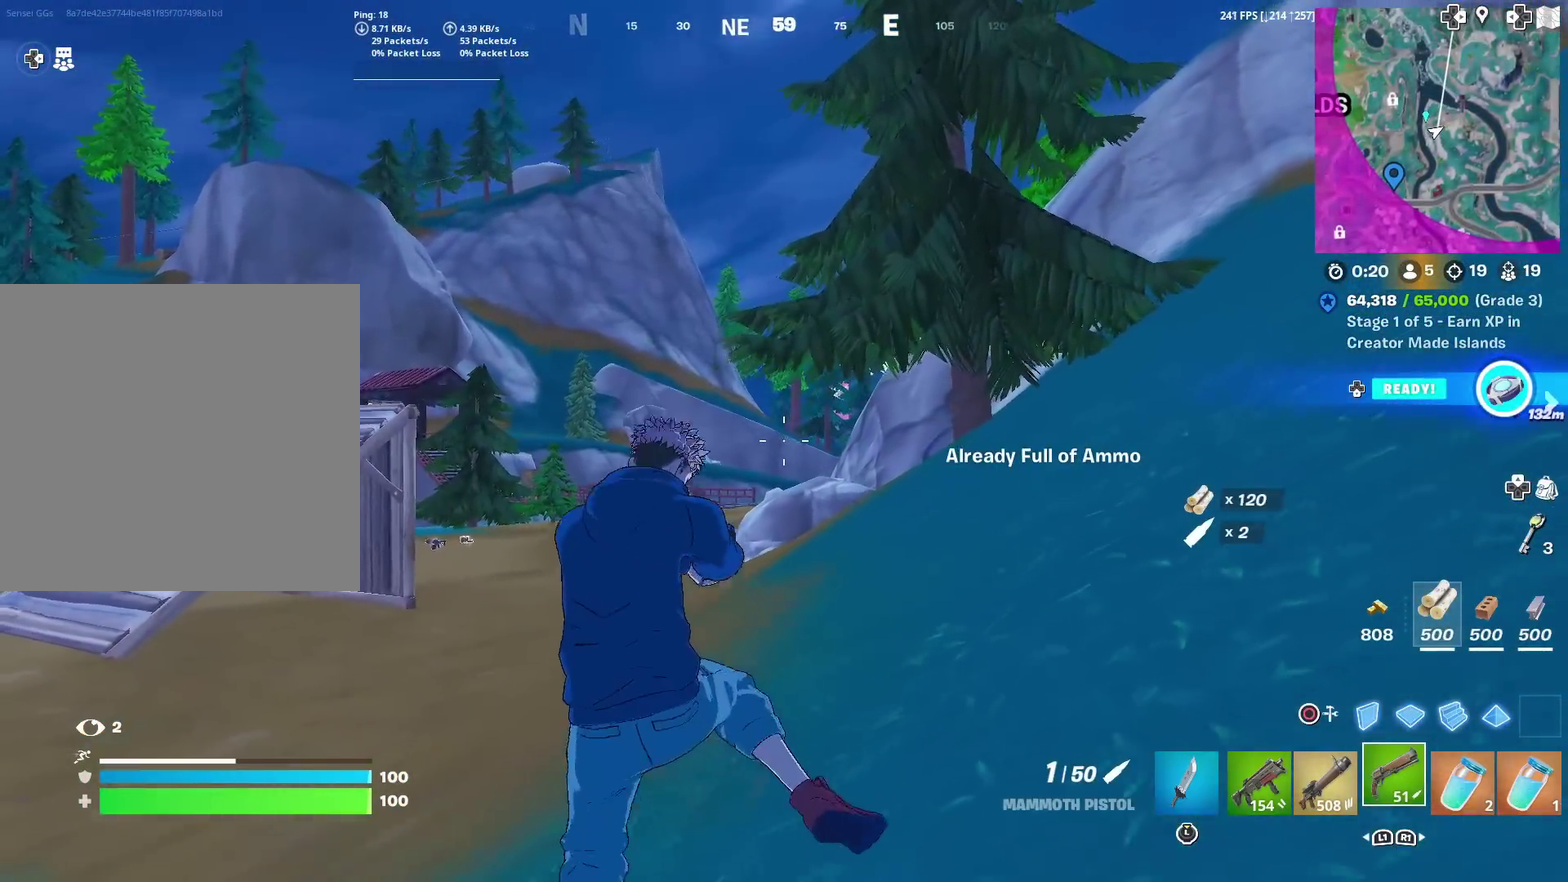
{"dt_ms": 701, "buttons": [], "left_stick": "left", "right_stick": "center", "events": []}
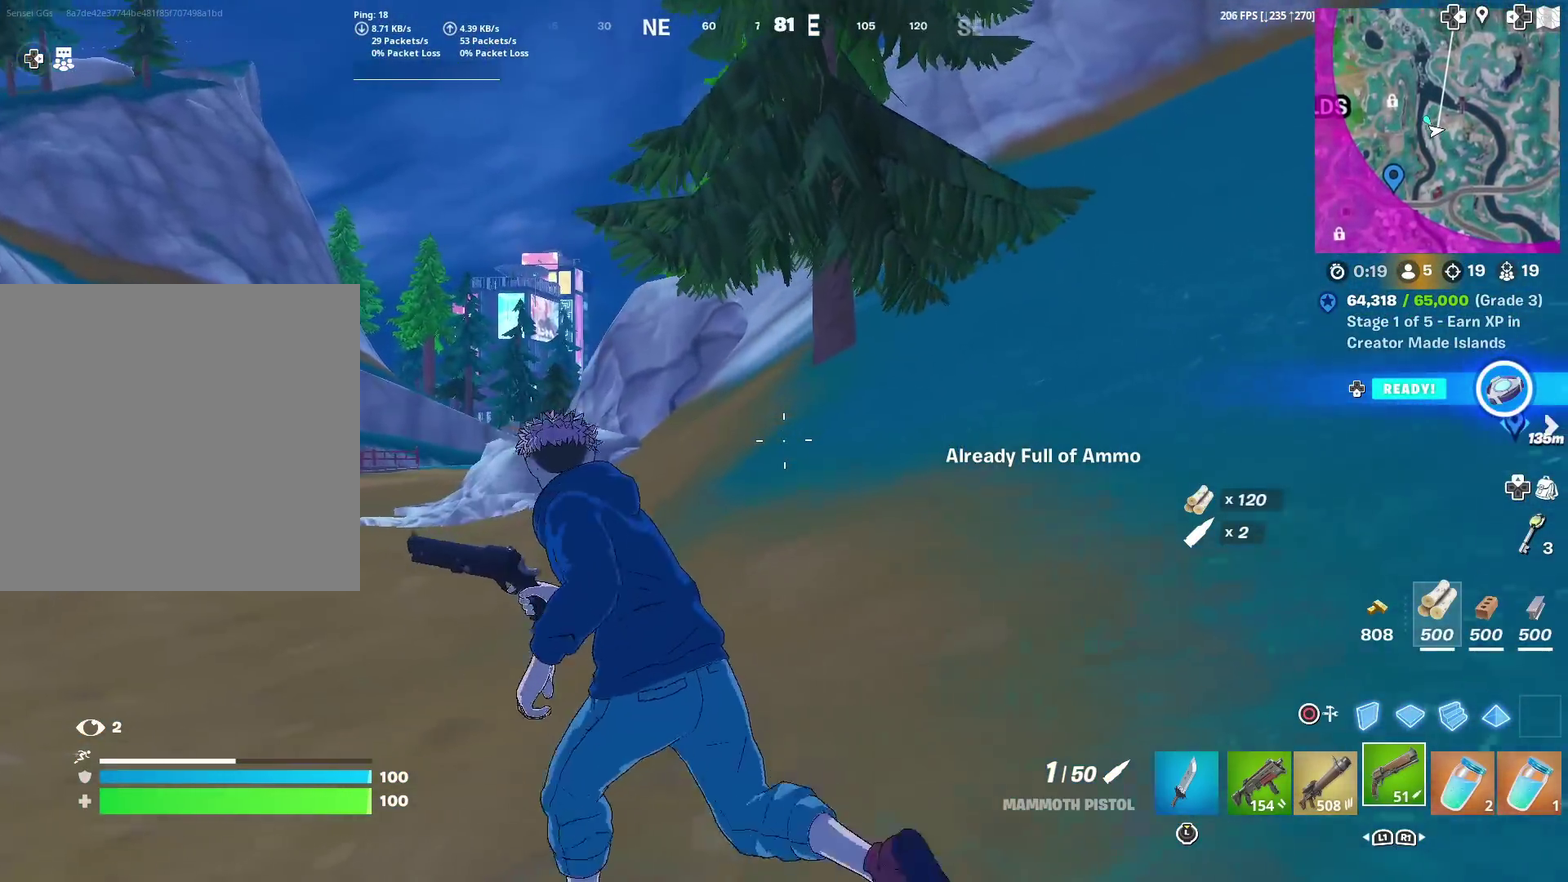
{"dt_ms": 300, "buttons": [], "left_stick": "up-left", "right_stick": "center", "events": [[250, "left_stick", "up-left"]]}
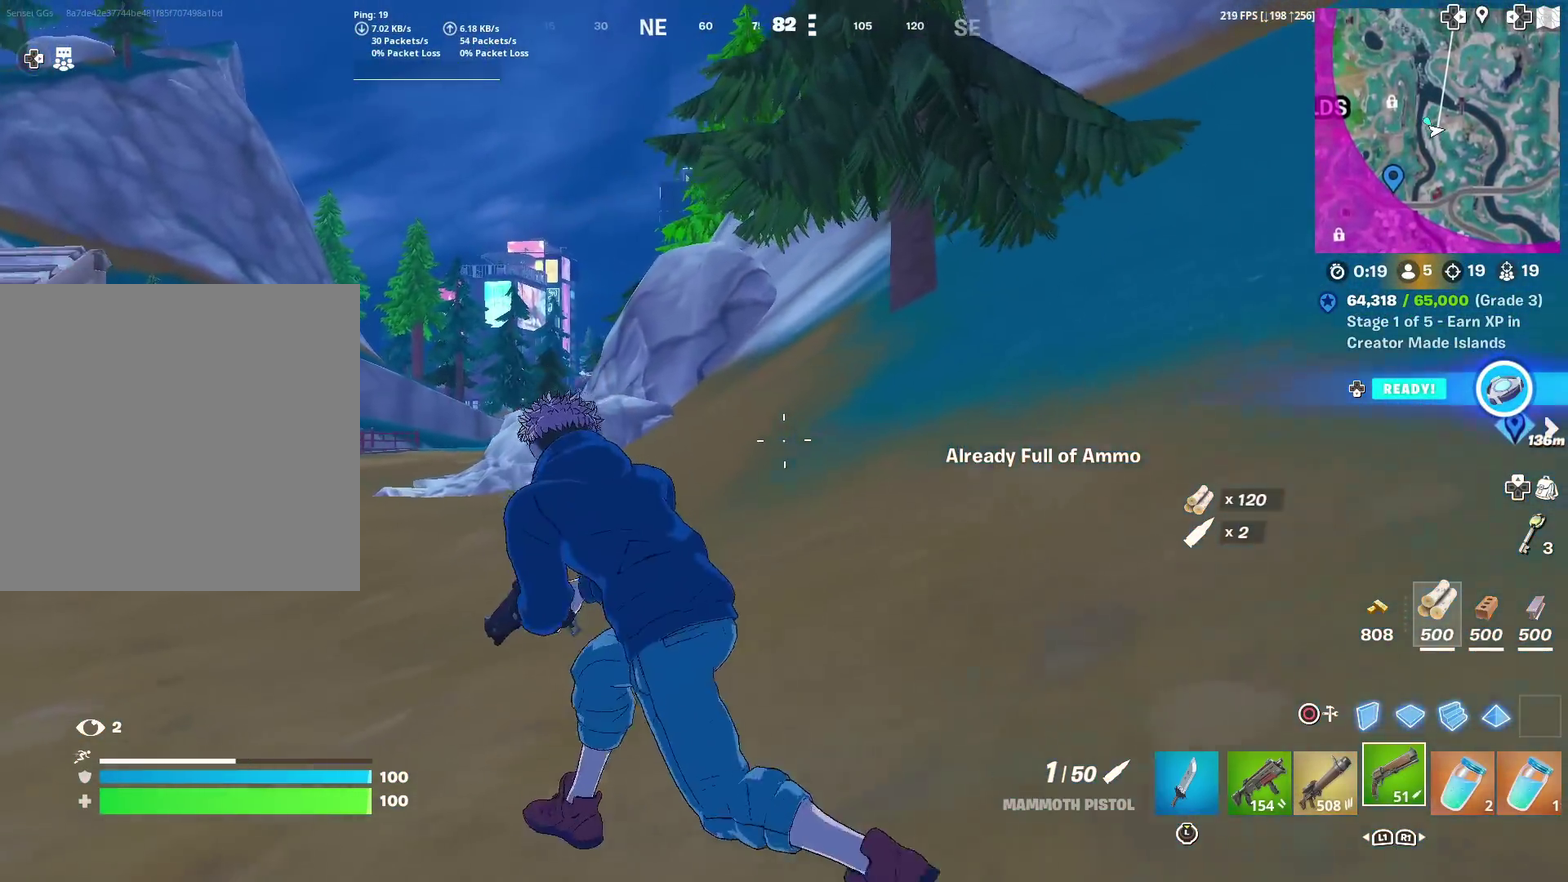
{"dt_ms": 601, "buttons": [], "left_stick": "down-right", "right_stick": "down-left", "events": [[284, "left_stick", "up-right"], [334, "left_stick", "right"], [534, "right_stick", "down-left"], [601, "left_stick", "down-right"]]}
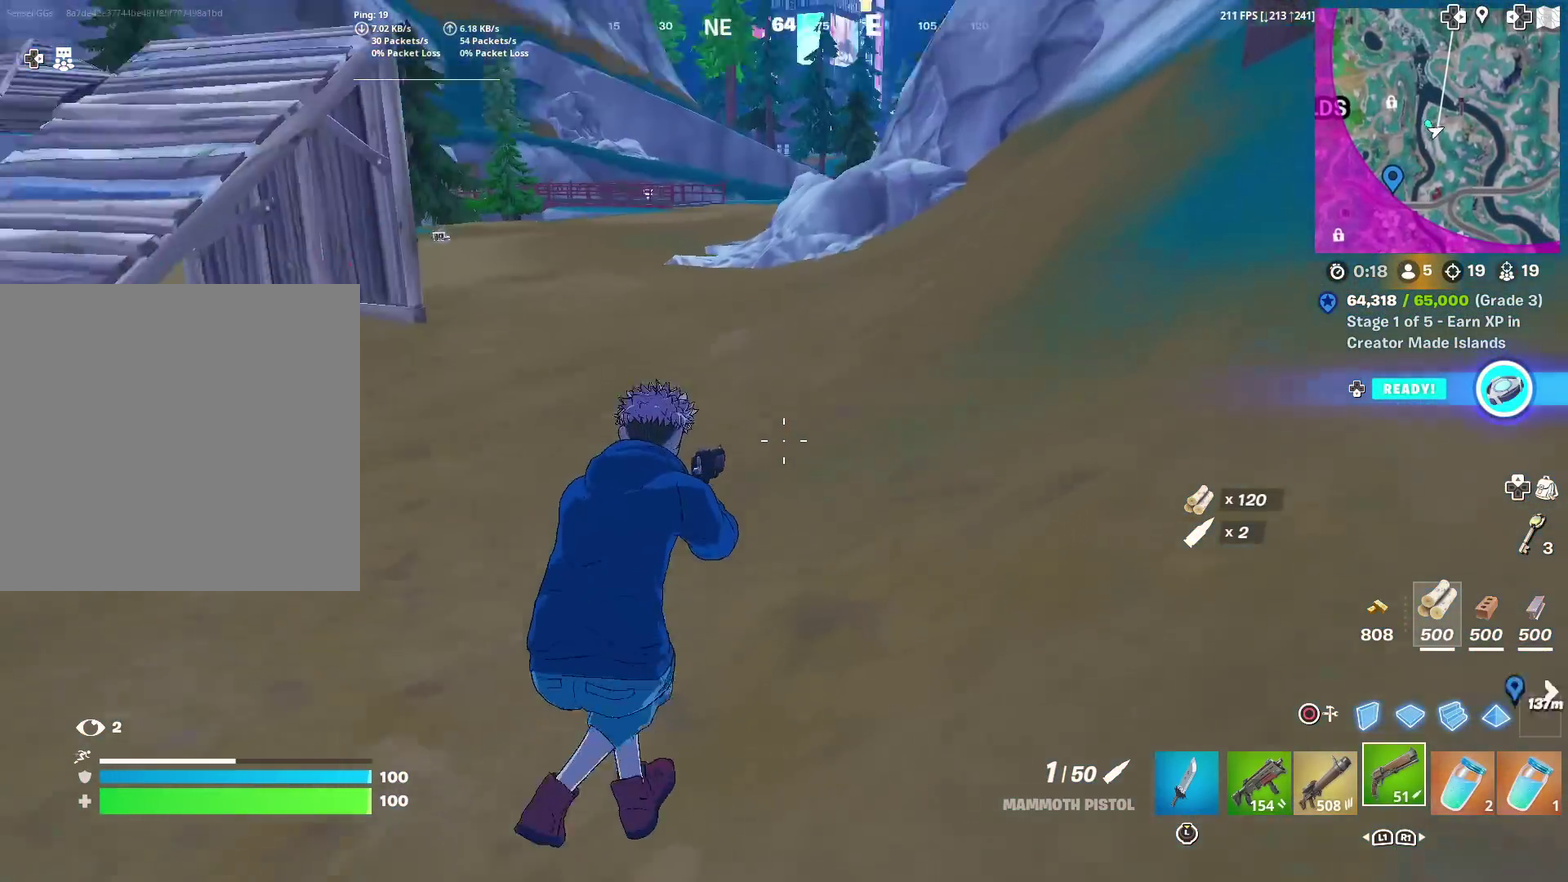
{"dt_ms": 400, "buttons": [], "left_stick": "left", "right_stick": "up-left"}
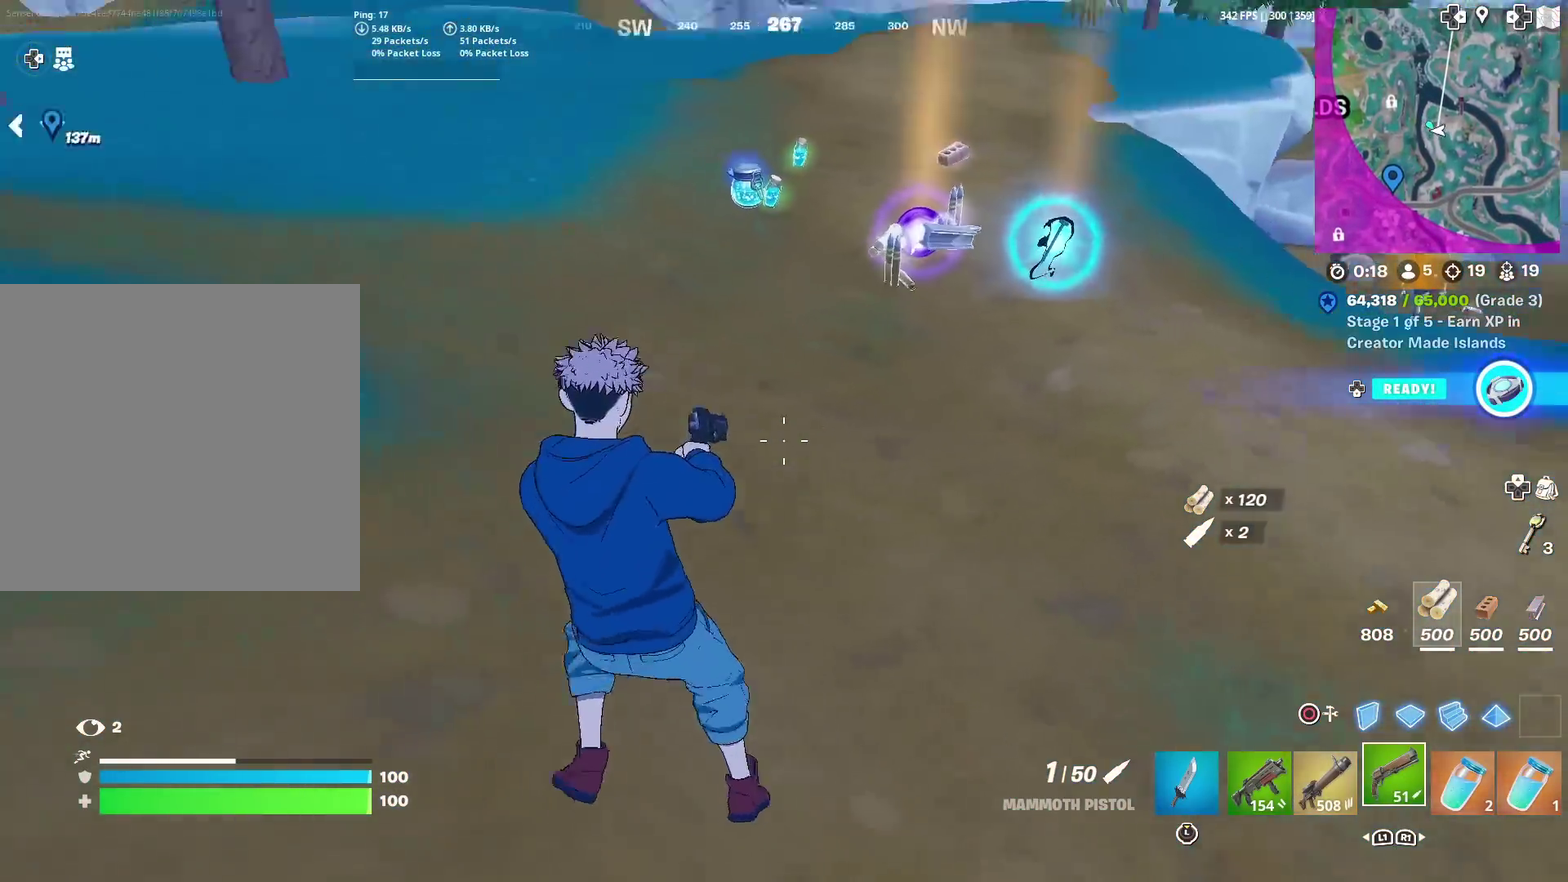
{"dt_ms": 500, "buttons": [], "left_stick": "up", "right_stick": "center", "events": [[33, "right_stick", "center"], [67, "left_stick", "up-left"], [334, "right_stick", "up-right"], [367, "left_stick", "up"], [434, "right_stick", "center"]]}
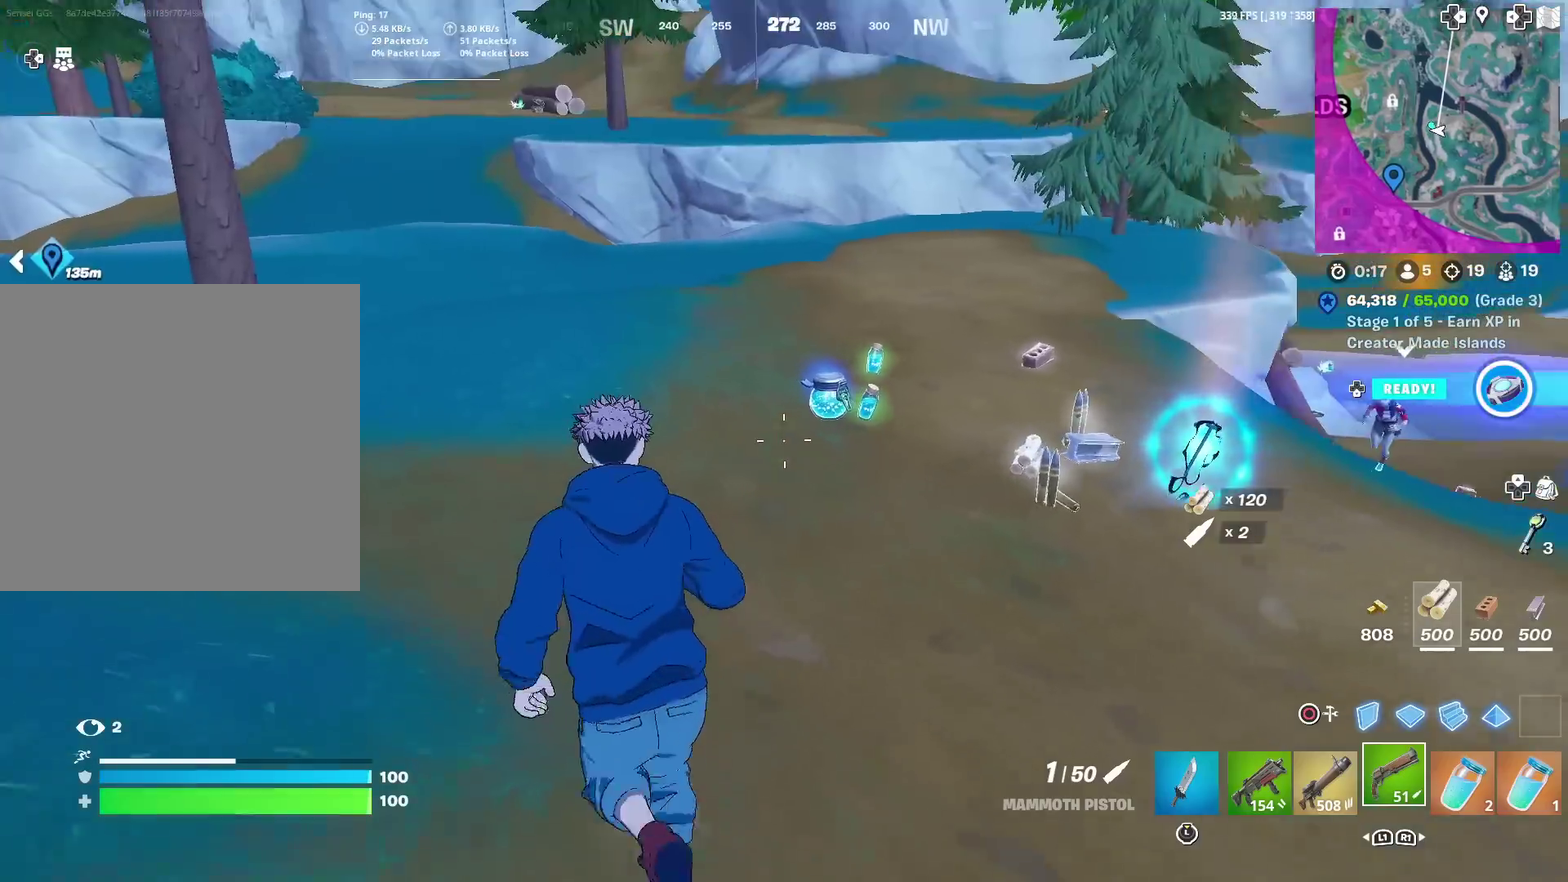
{"dt_ms": 301, "buttons": [], "left_stick": "up-left", "right_stick": "center", "events": [[234, "left_stick", "up-left"]]}
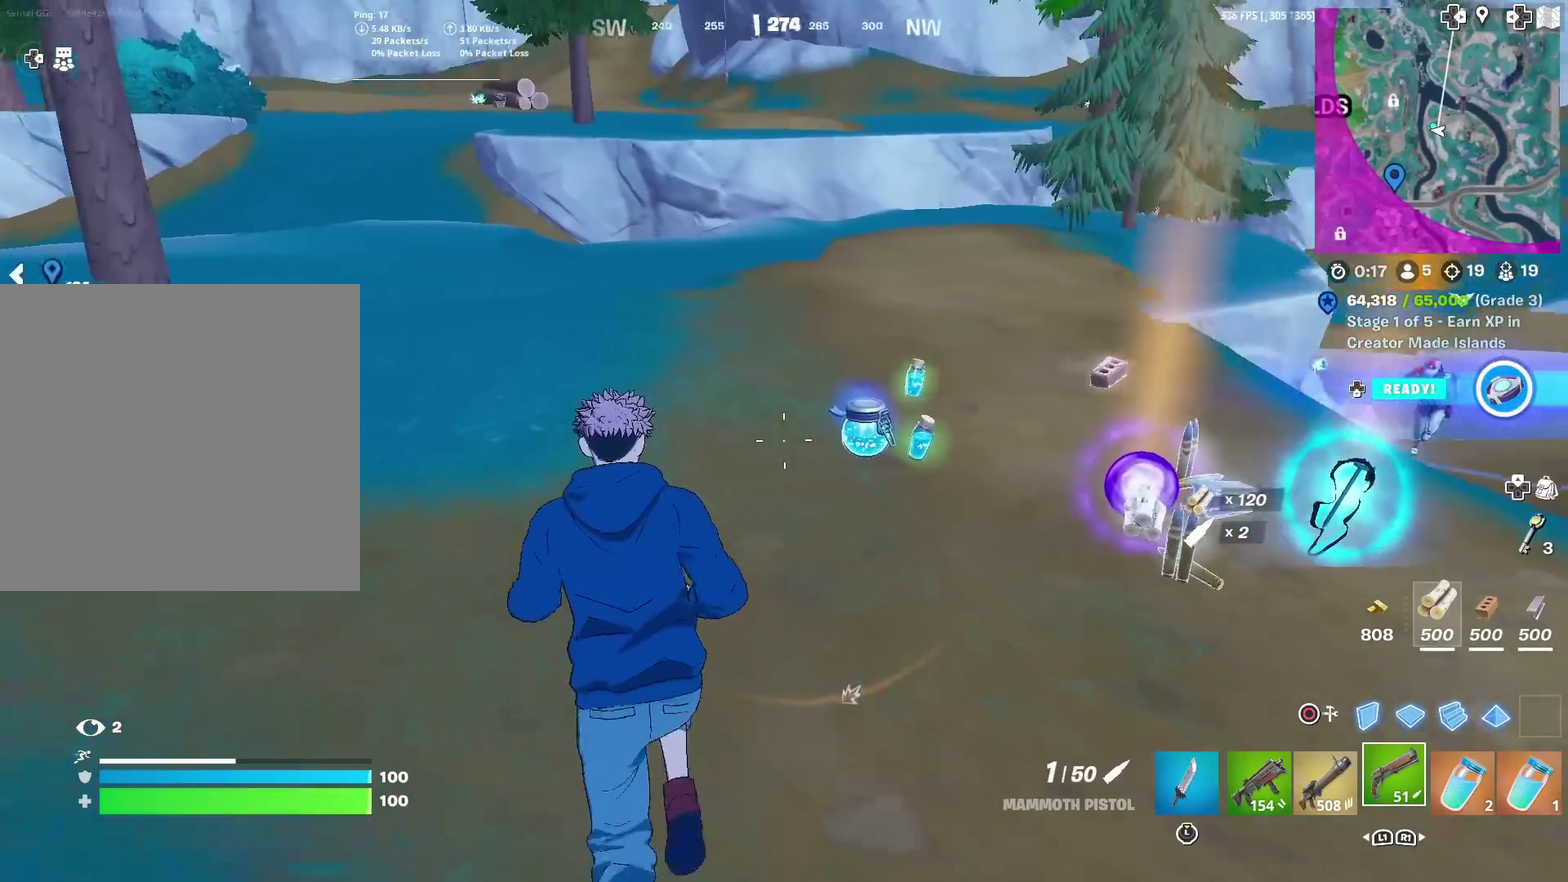
{"dt_ms": 700, "buttons": ["L1"], "left_stick": "right", "right_stick": "center", "events": [[50, "right_stick", "right"], [83, "L1", "down"], [167, "right_stick", "center"], [200, "L1", "up"], [267, "L1", "down"], [317, "left_stick", "up"], [400, "L1", "up"], [417, "right_stick", "right"], [550, "left_stick", "right"], [634, "L1", "down"], [634, "right_stick", "up-right"], [700, "right_stick", "center"]]}
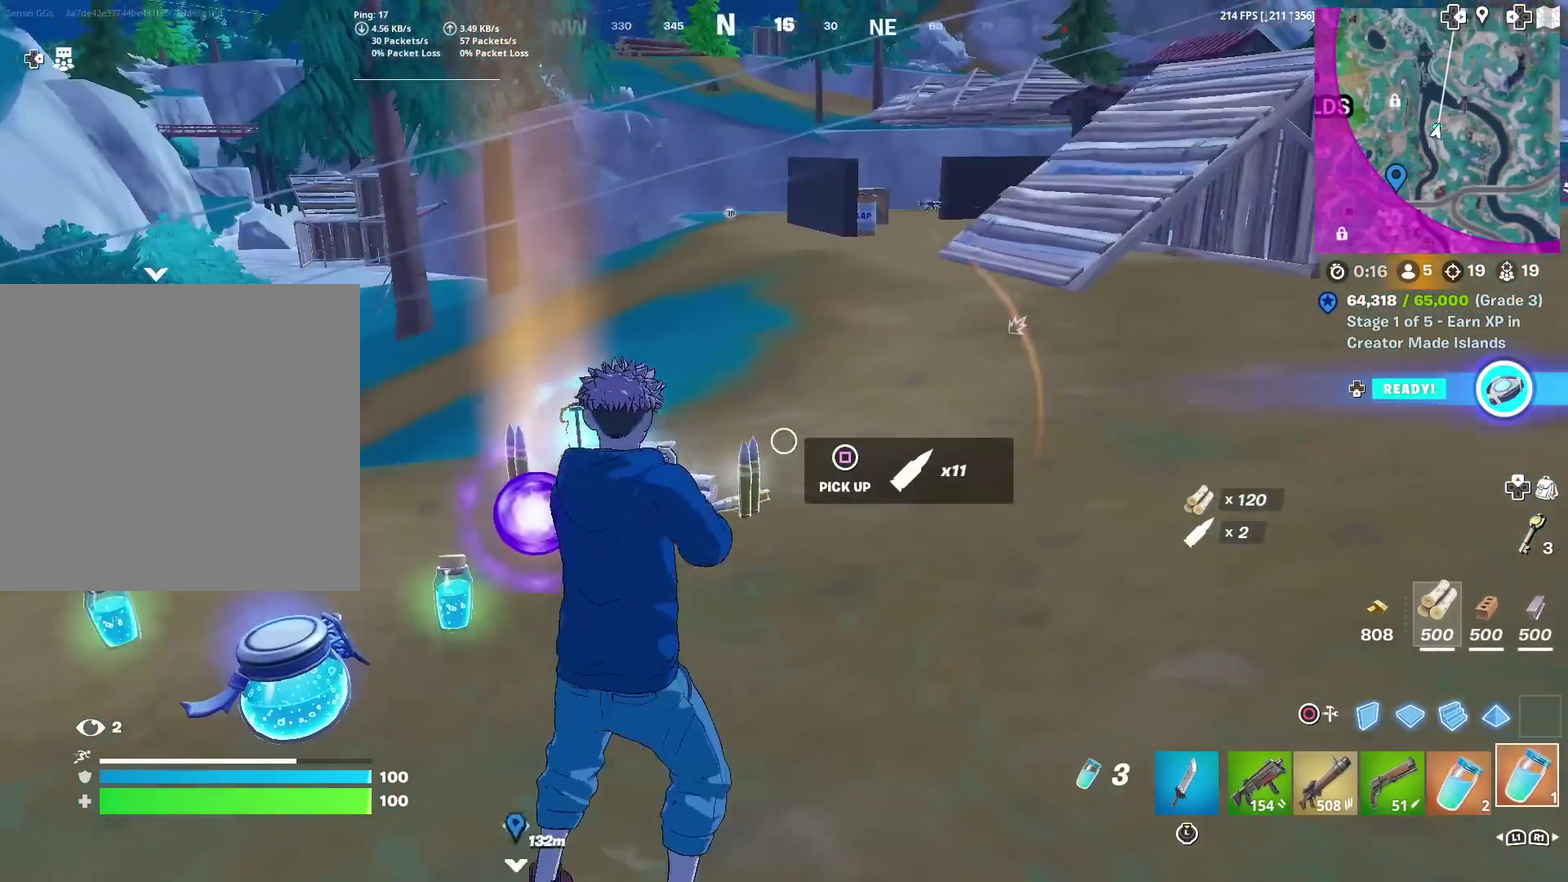
{"dt_ms": 301, "buttons": [], "left_stick": "right", "right_stick": "center", "events": [[101, "L1", "up"]]}
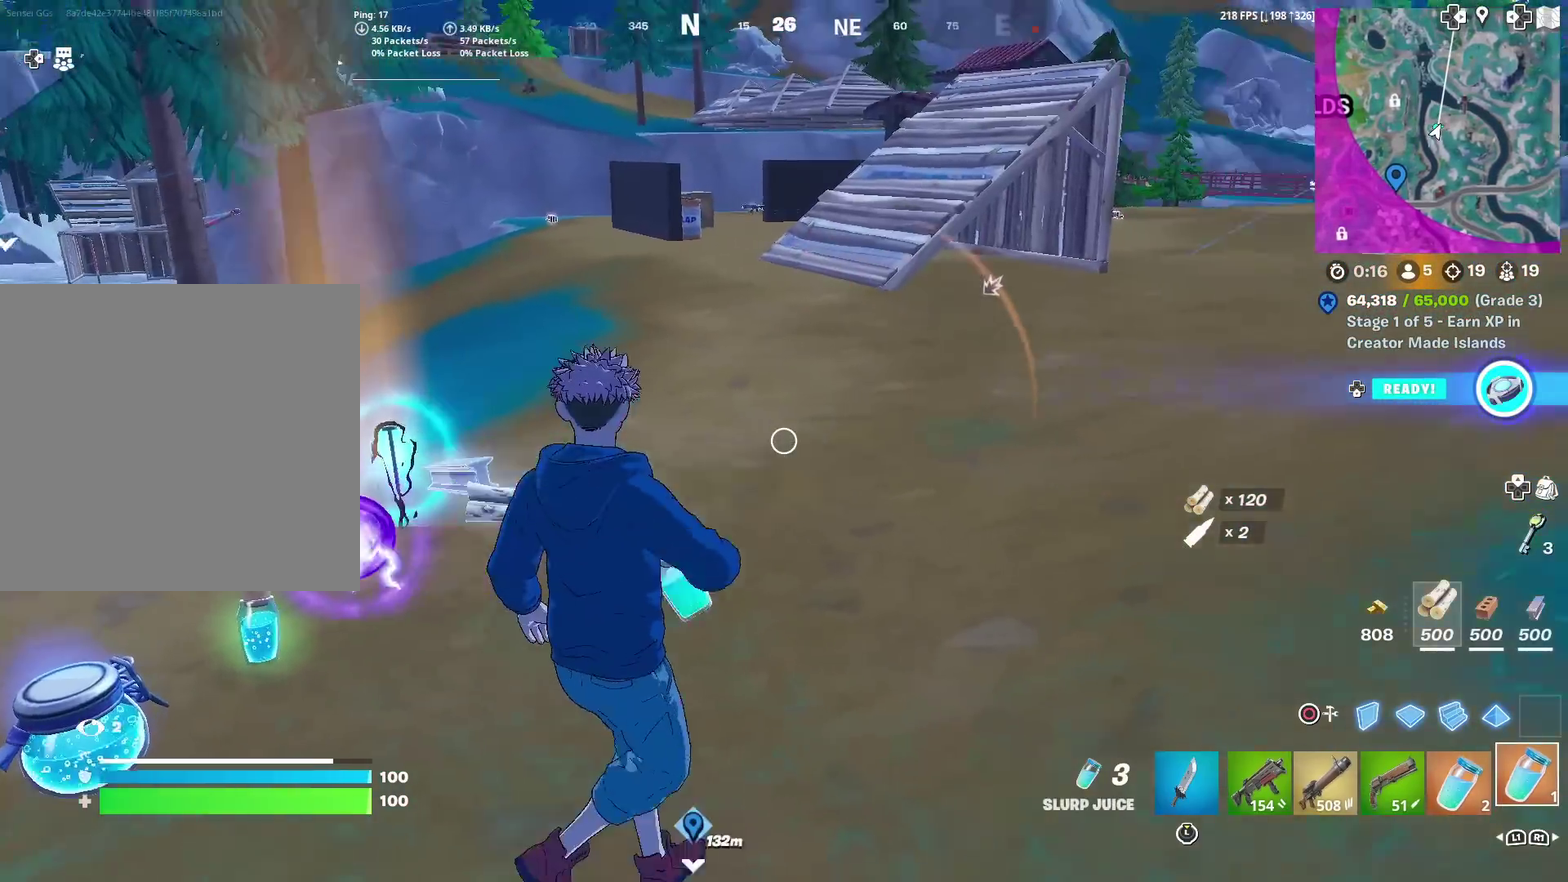
{"dt_ms": 901, "buttons": ["R2"], "left_stick": "center", "right_stick": "center", "events": [[33, "left_stick", "down-right"], [100, "left_stick", "down"], [217, "left_stick", "down-left"], [350, "left_stick", "left"], [367, "right_stick", "left"], [434, "left_stick", "up-left"], [500, "right_stick", "center"], [550, "left_stick", "up"], [650, "left_stick", "up-right"], [801, "left_stick", "center"], [884, "R2", "down"]]}
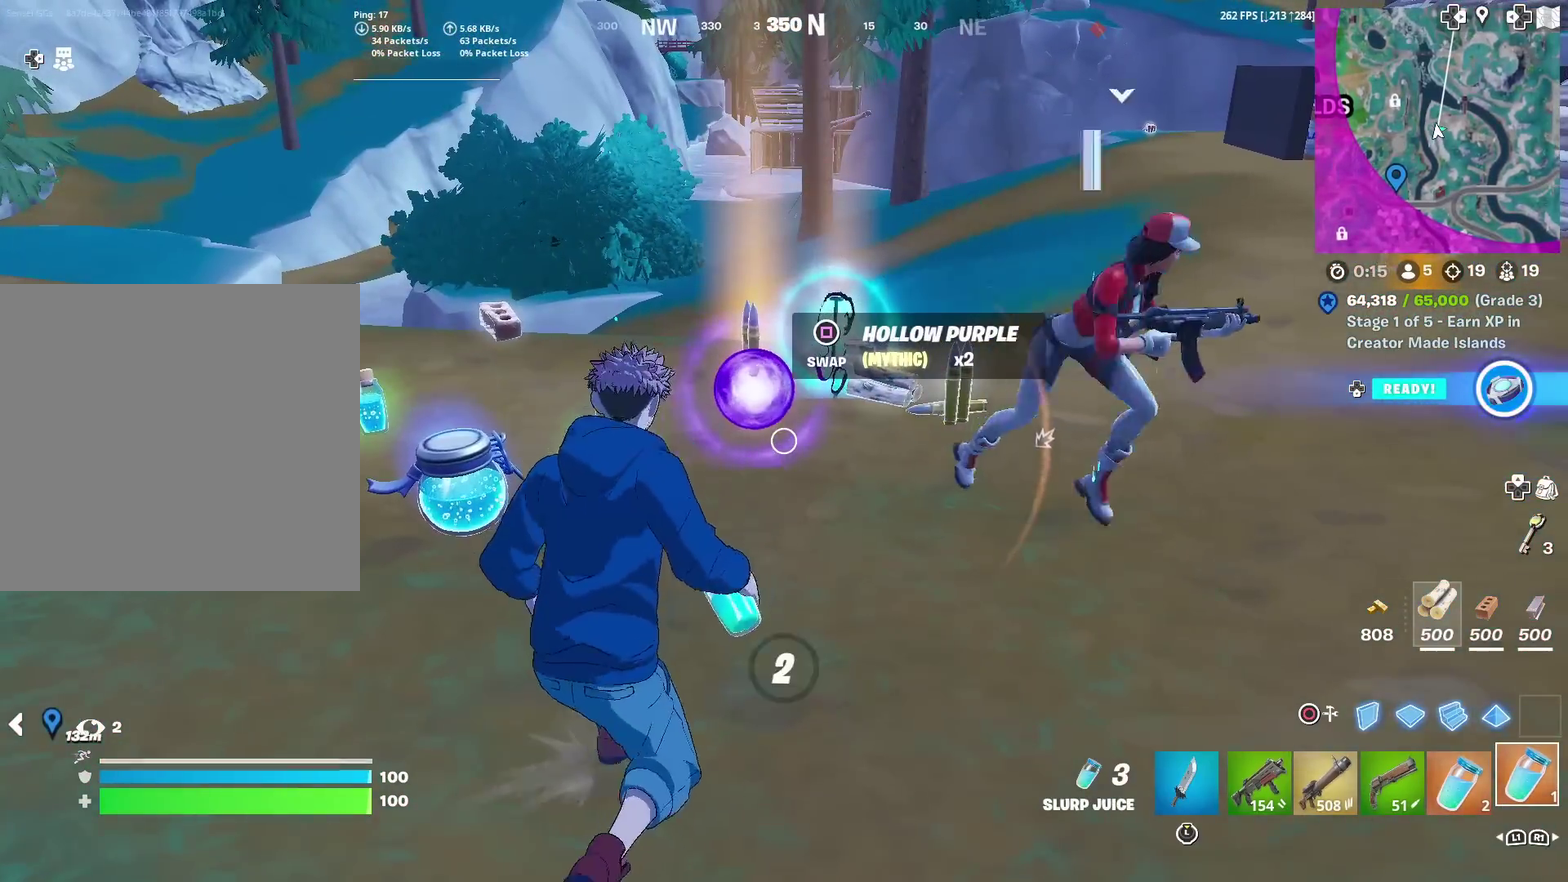
{"dt_ms": 300, "buttons": ["R2"], "left_stick": "center", "right_stick": "center", "events": []}
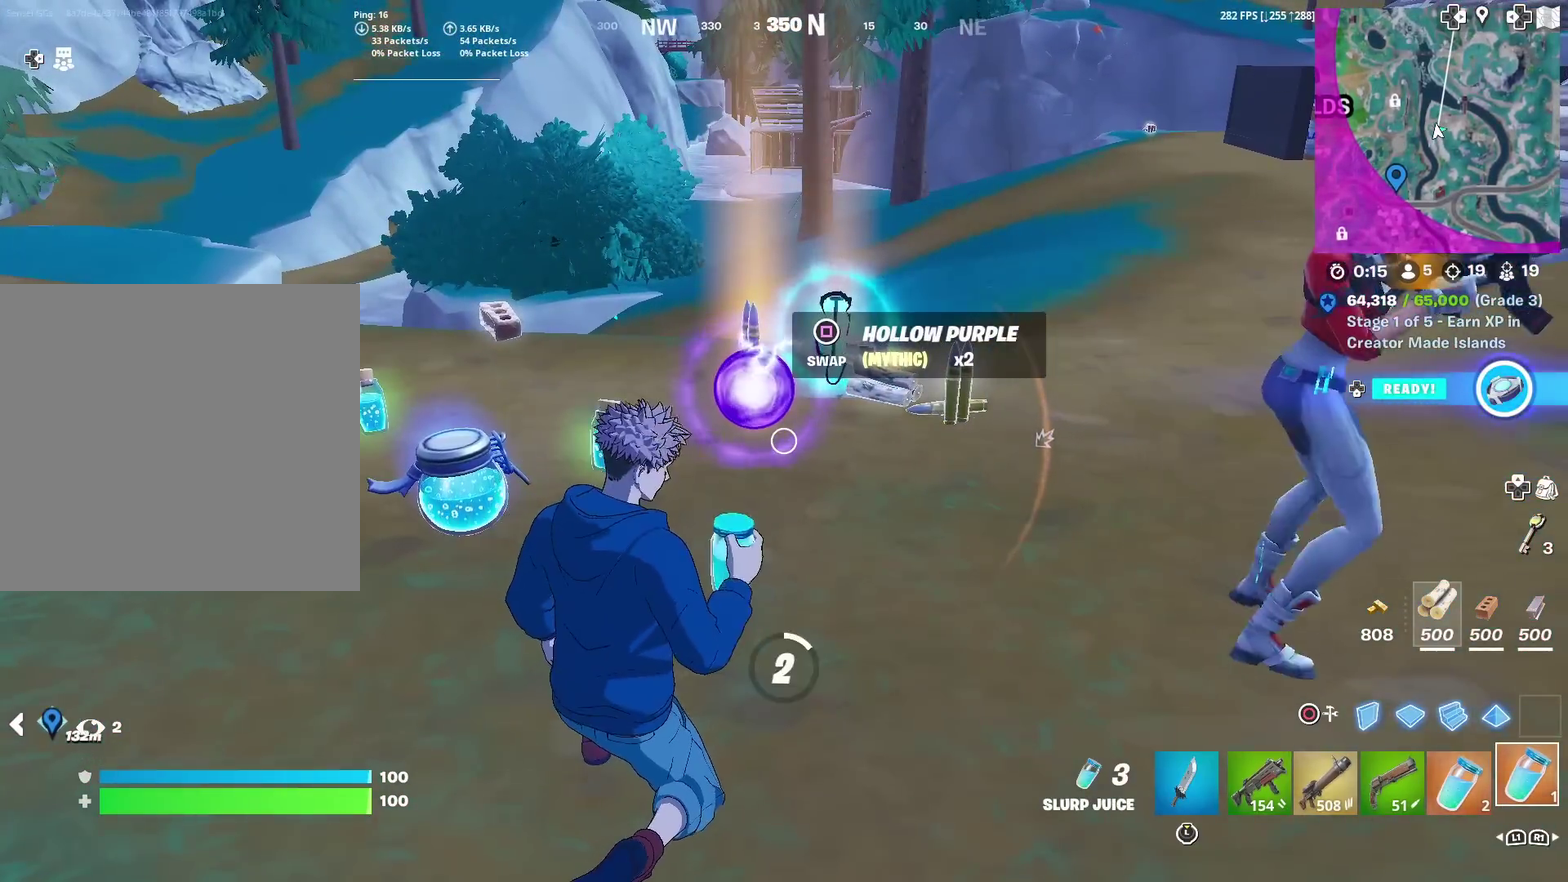
{"dt_ms": 500, "buttons": ["R2"], "left_stick": "left", "right_stick": "center", "events": [[334, "left_stick", "down-left"], [417, "left_stick", "left"]]}
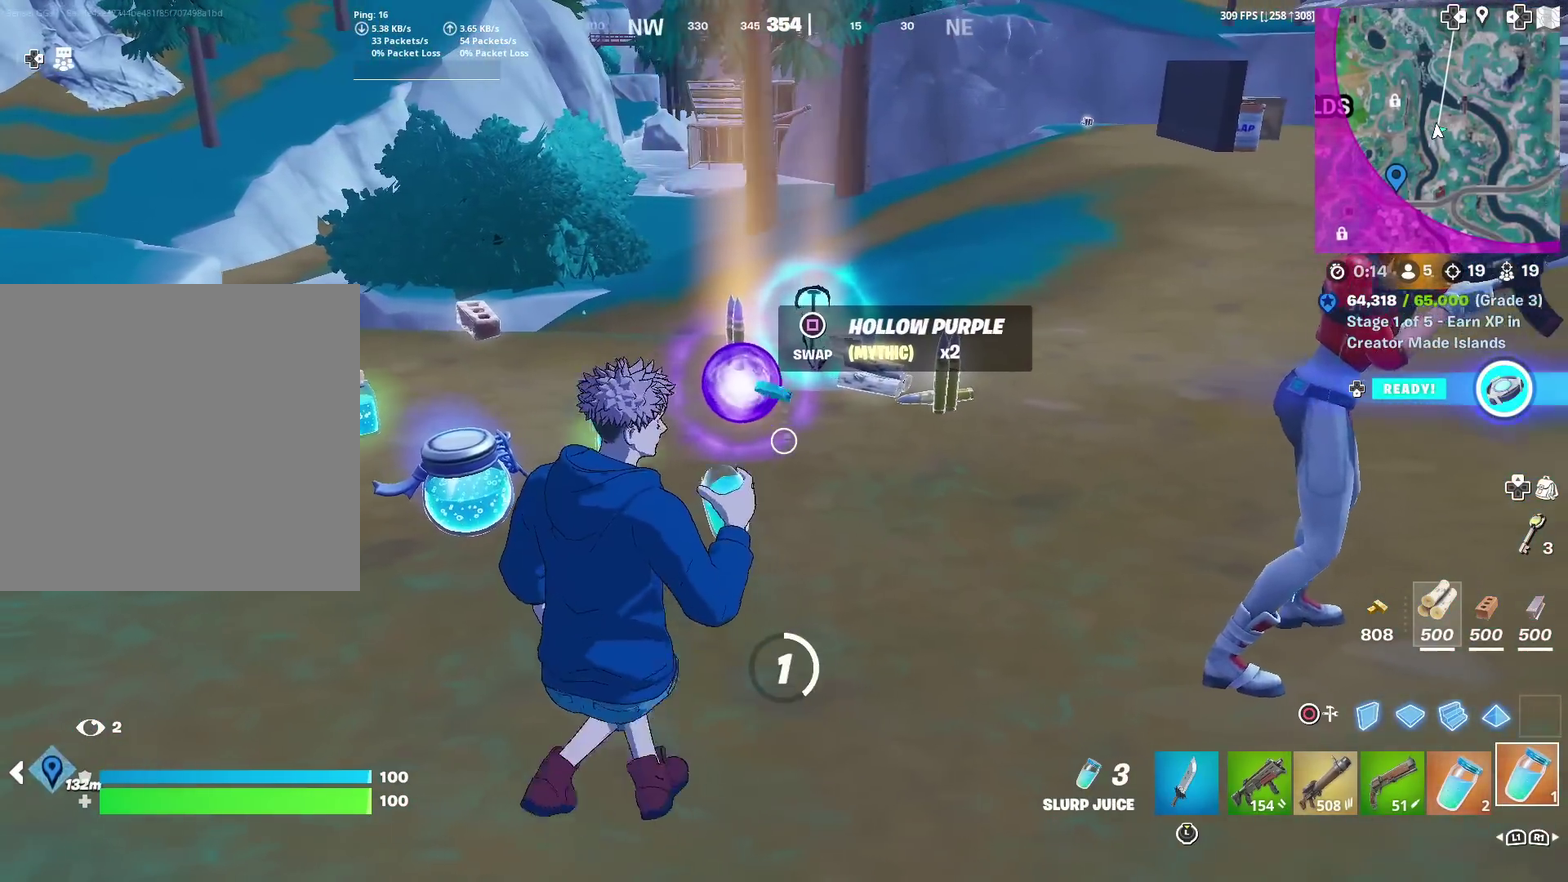
{"dt_ms": 701, "buttons": [], "left_stick": "left", "right_stick": "center", "events": [[34, "left_stick", "center"], [167, "left_stick", "right"], [184, "R2", "up"], [217, "left_stick", "down-right"], [284, "left_stick", "right"], [334, "right_stick", "right"], [384, "right_stick", "center"], [434, "R1", "down"], [518, "R1", "up"], [518, "left_stick", "center"], [568, "left_stick", "left"]]}
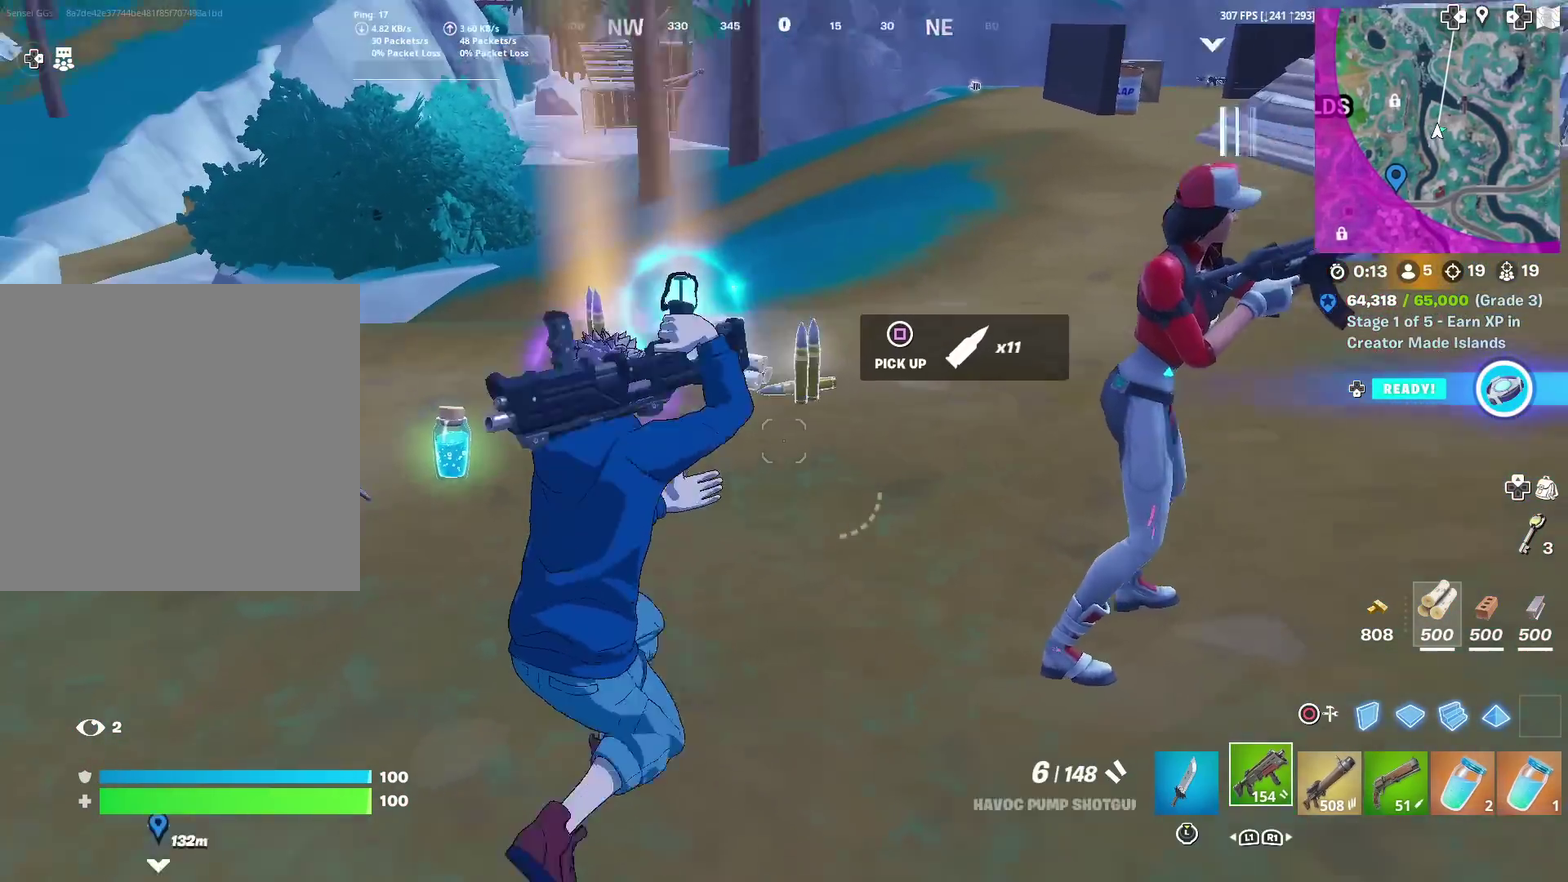
{"dt_ms": 300, "buttons": [], "left_stick": "center", "right_stick": "center", "events": [[100, "L1", "down"], [100, "left_stick", "up-left"], [217, "L1", "up"], [267, "left_stick", "center"]]}
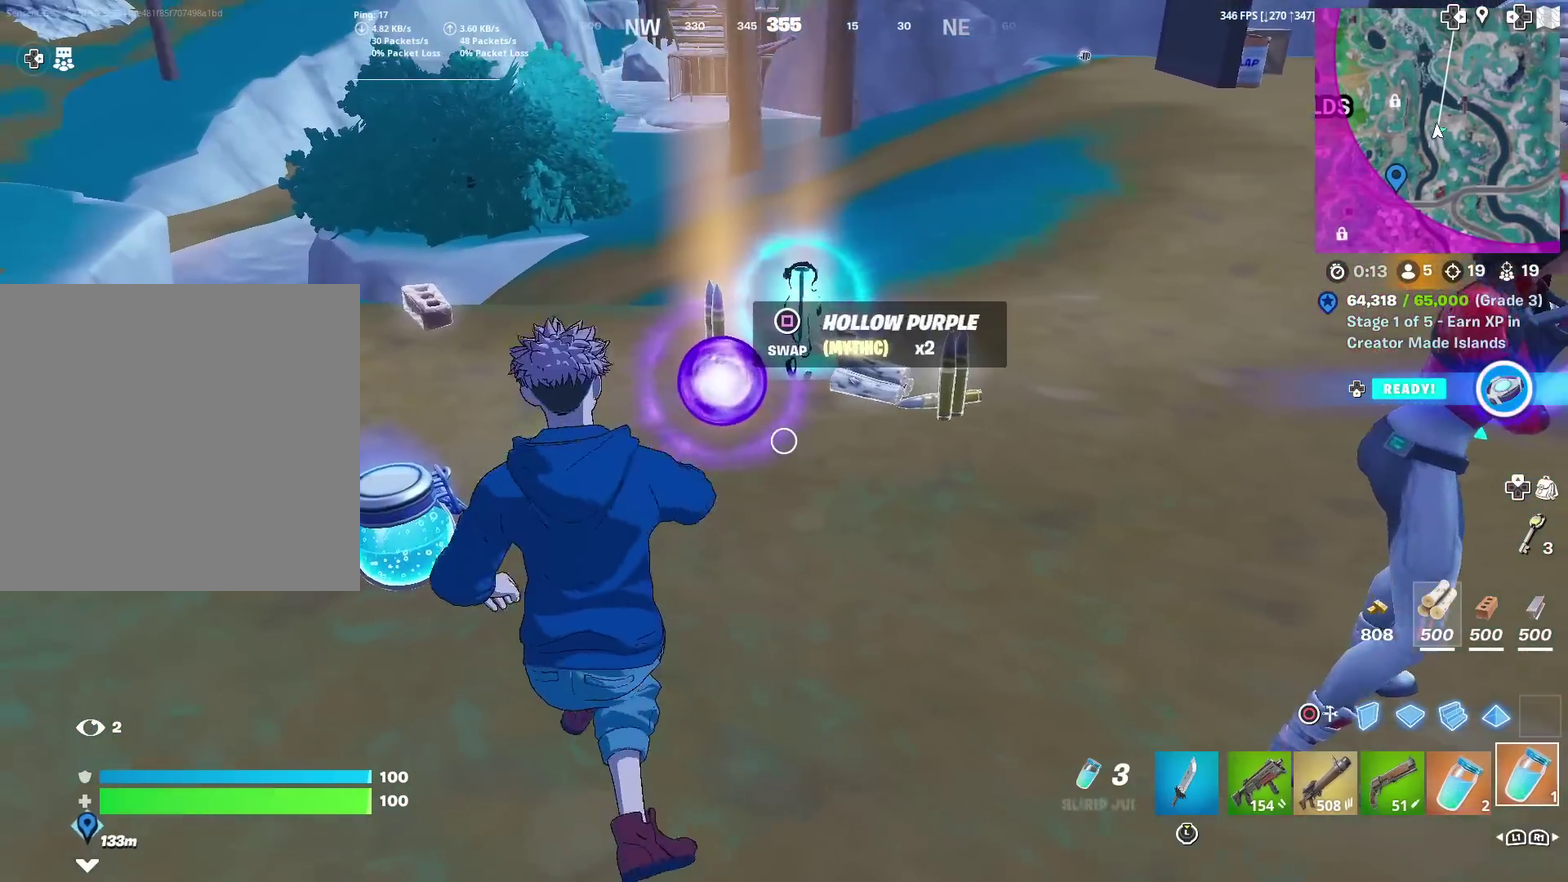
{"dt_ms": 584, "buttons": [], "left_stick": "up-left", "right_stick": "up-right"}
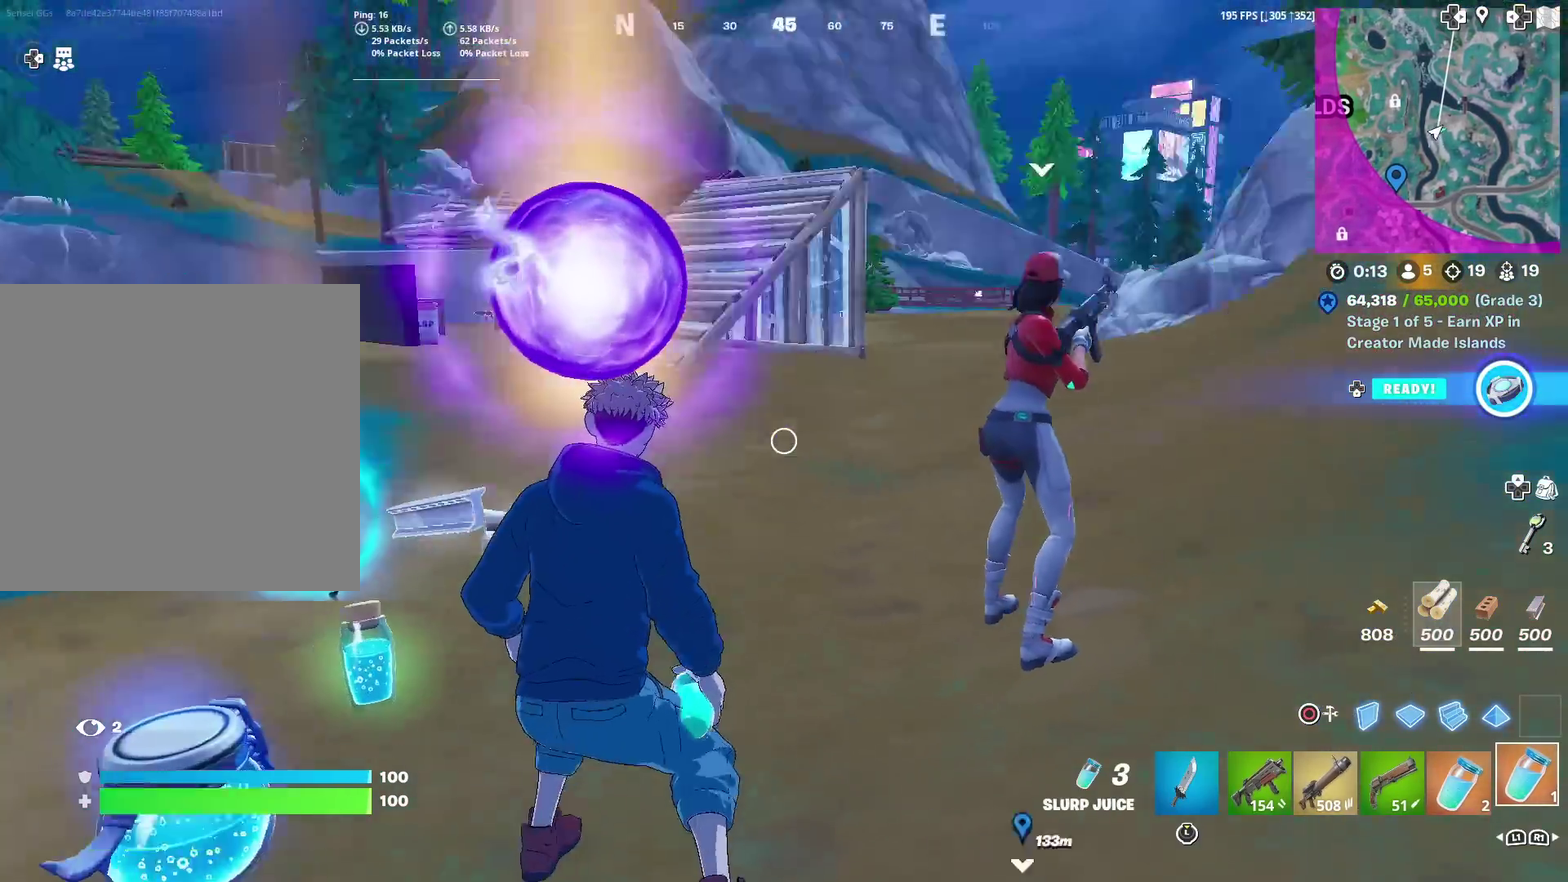
{"dt_ms": 401, "buttons": [], "left_stick": "left", "right_stick": "center", "events": [[67, "right_stick", "center"], [117, "left_stick", "left"]]}
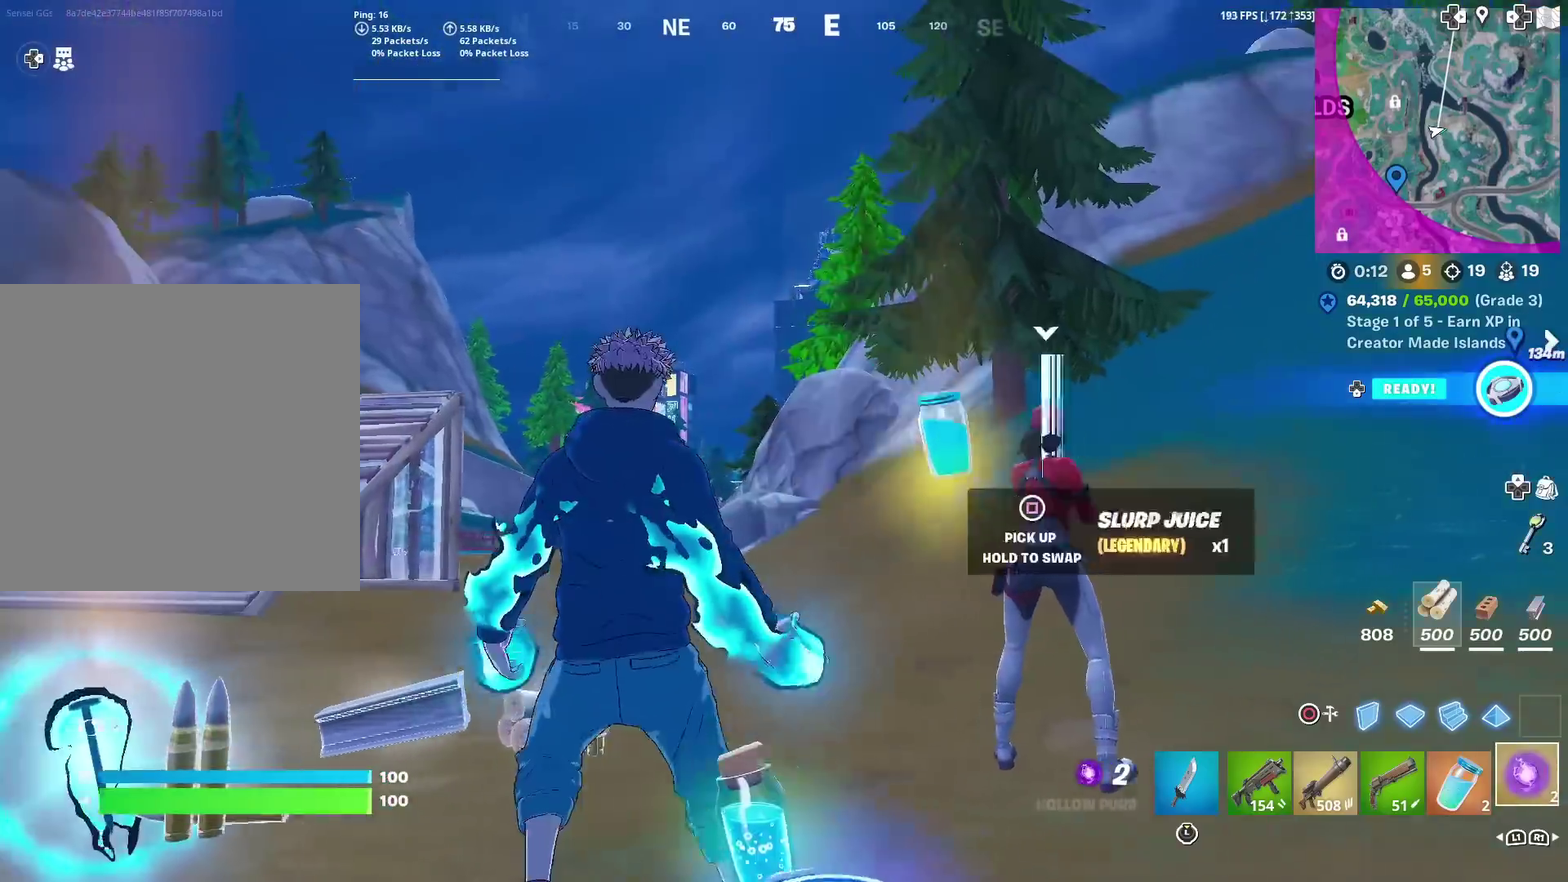
{"dt_ms": 600, "buttons": [], "left_stick": "down-right", "right_stick": "center", "events": [[233, "left_stick", "up-left"], [384, "left_stick", "left"], [534, "left_stick", "down-right"]]}
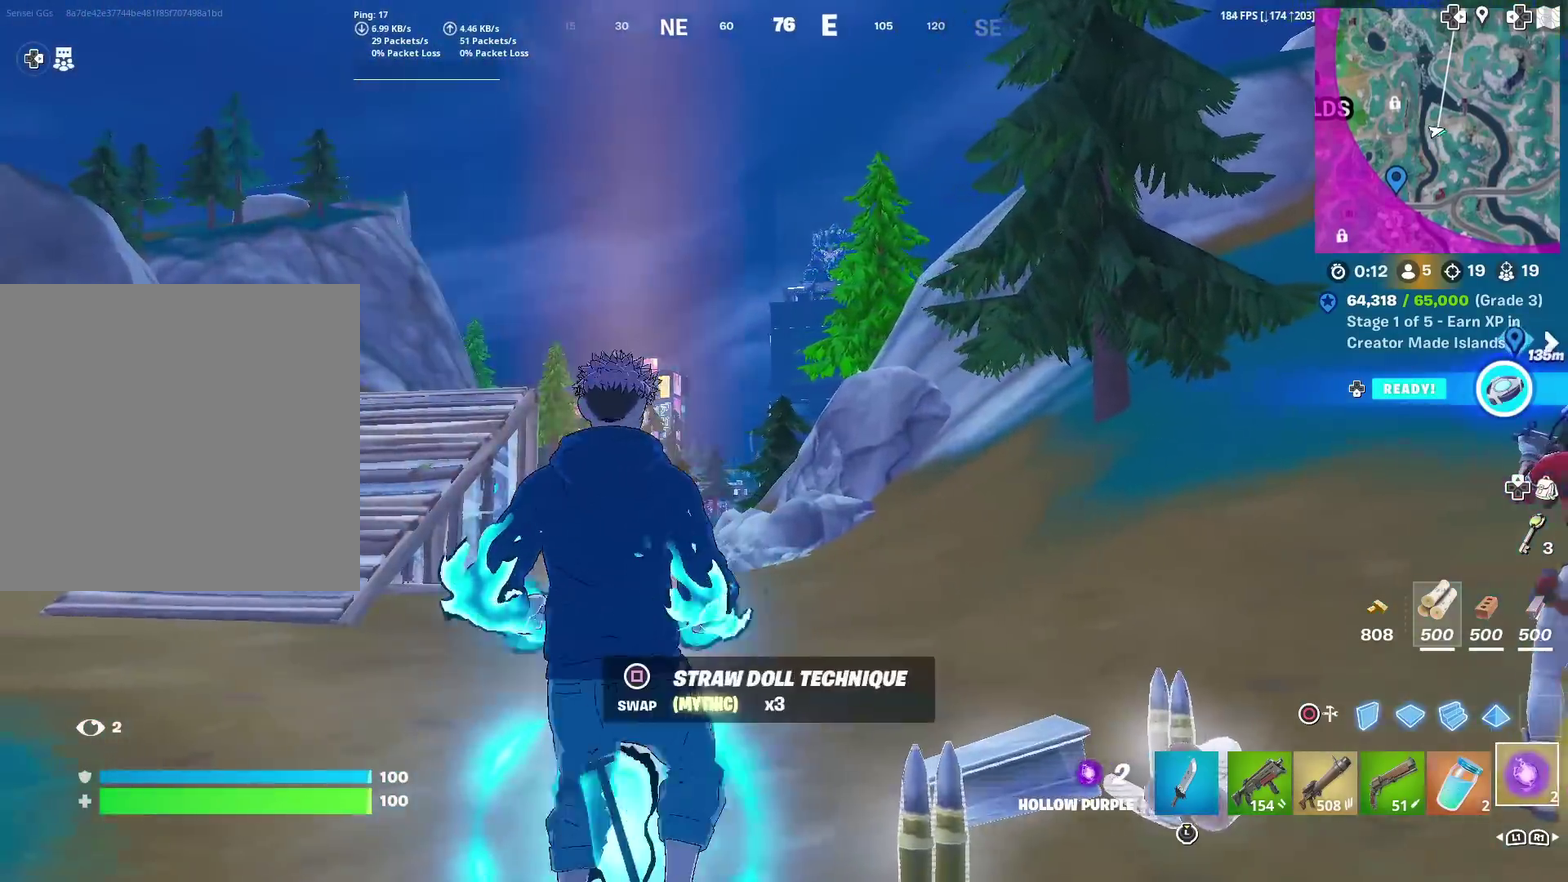
{"dt_ms": 401, "buttons": [], "left_stick": "right", "right_stick": "center"}
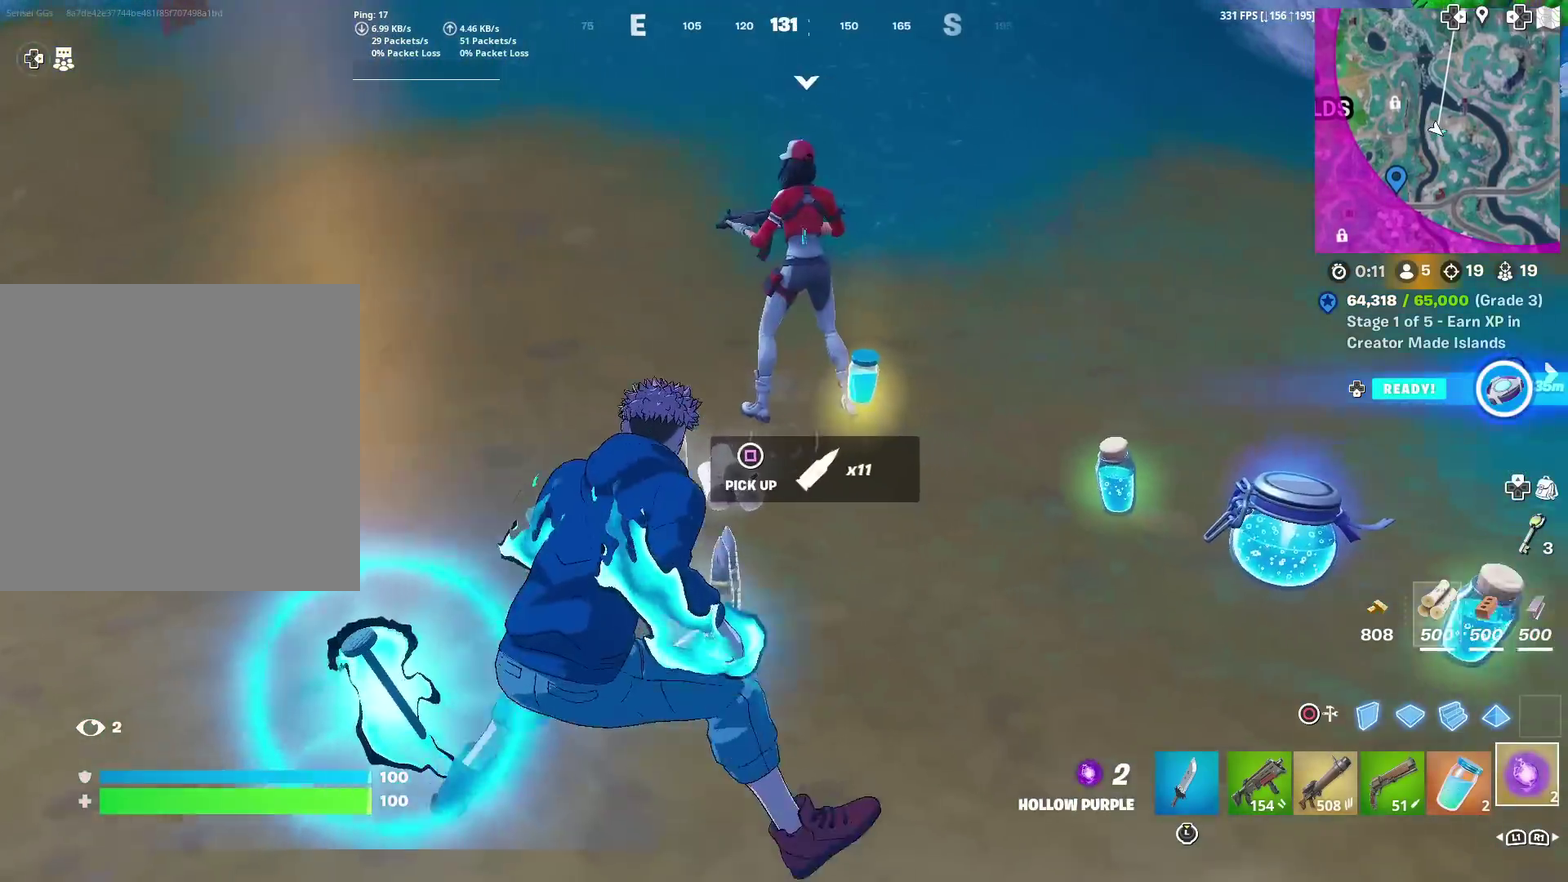
{"dt_ms": 500, "buttons": [], "left_stick": "up-right", "right_stick": "center", "events": [[67, "left_stick", "up-right"], [250, "SQUARE", "down"], [300, "left_stick", "center"], [317, "SQUARE", "up"], [384, "left_stick", "up-right"]]}
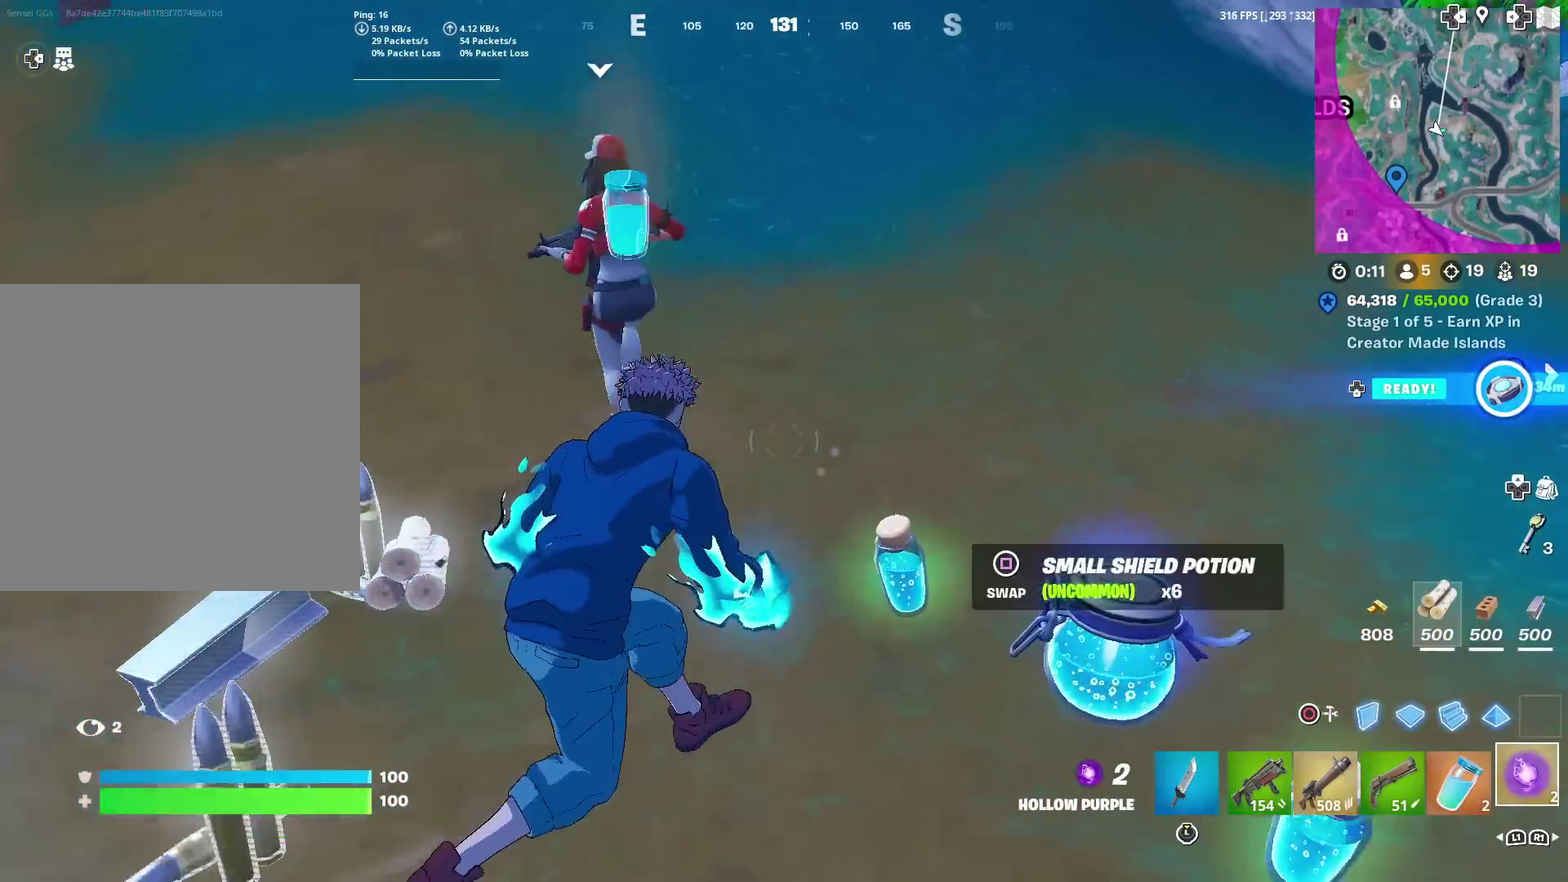
{"dt_ms": 501, "buttons": [], "left_stick": "right", "right_stick": "center", "events": [[184, "right_stick", "left"], [301, "left_stick", "right"], [367, "right_stick", "center"]]}
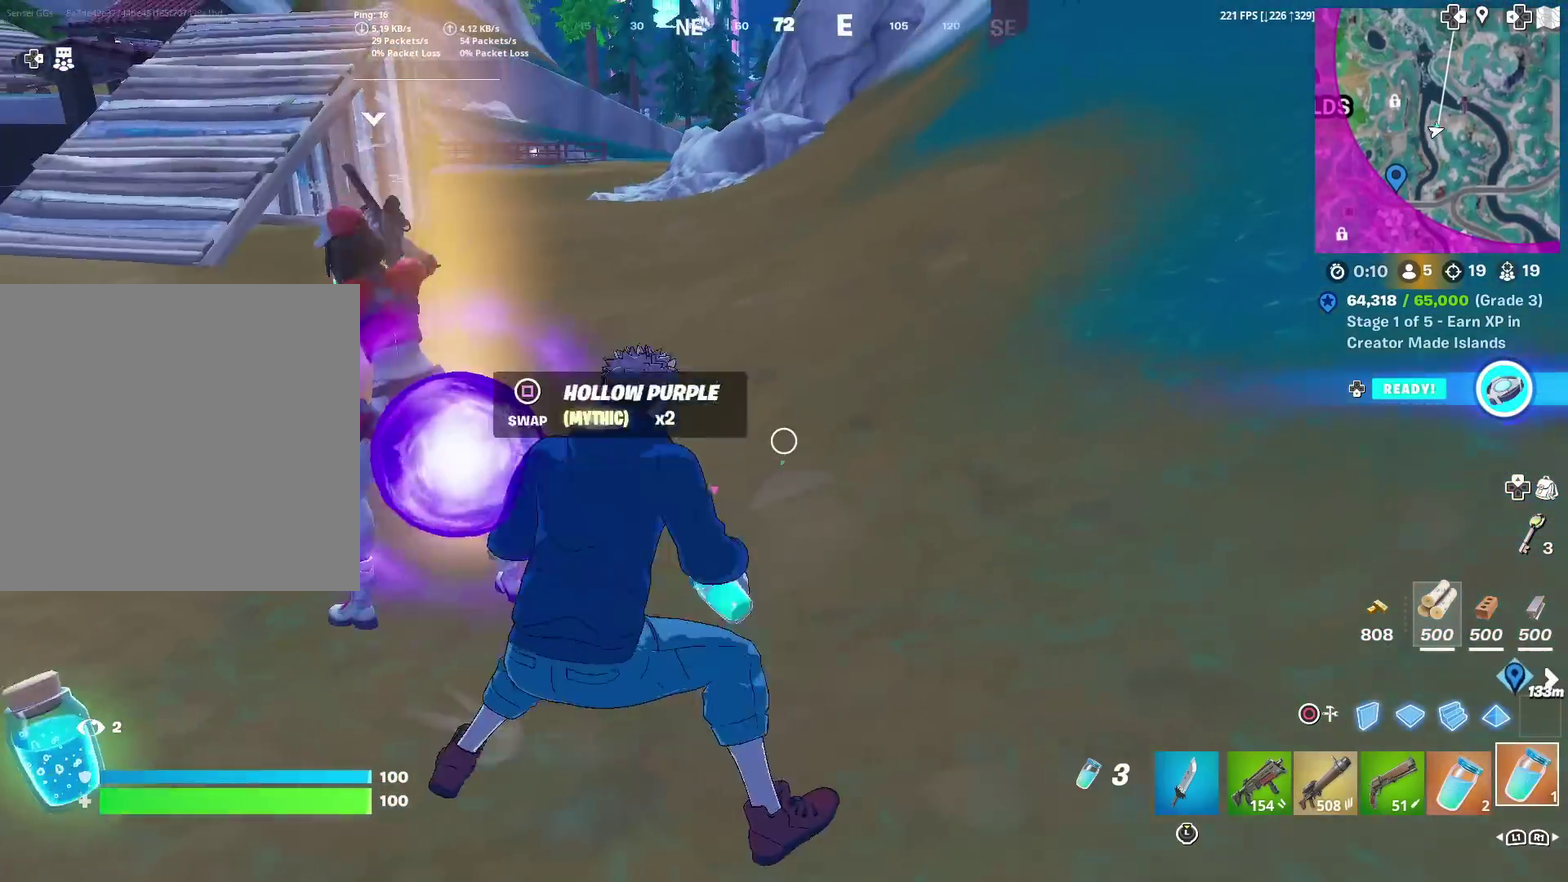
{"dt_ms": 400, "buttons": [], "left_stick": "up-right", "right_stick": "center", "events": [[133, "left_stick", "up-right"]]}
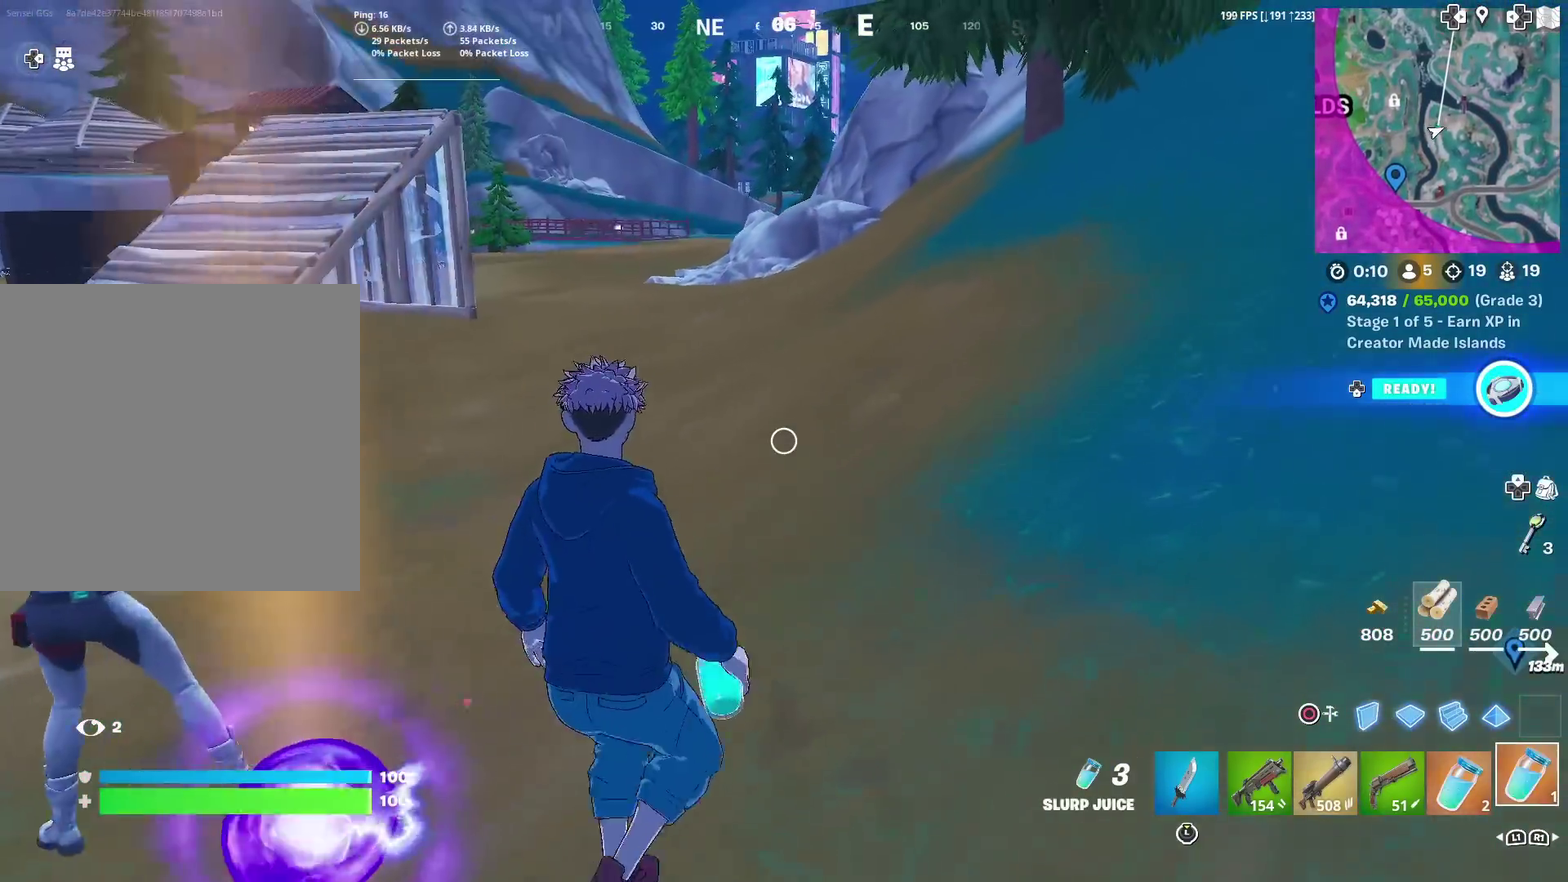
{"dt_ms": 601, "buttons": [], "left_stick": "up-right", "right_stick": "center", "events": [[217, "R1", "down"], [250, "right_stick", "left"], [317, "R1", "up"], [417, "R1", "down"], [451, "right_stick", "center"], [501, "R1", "up"]]}
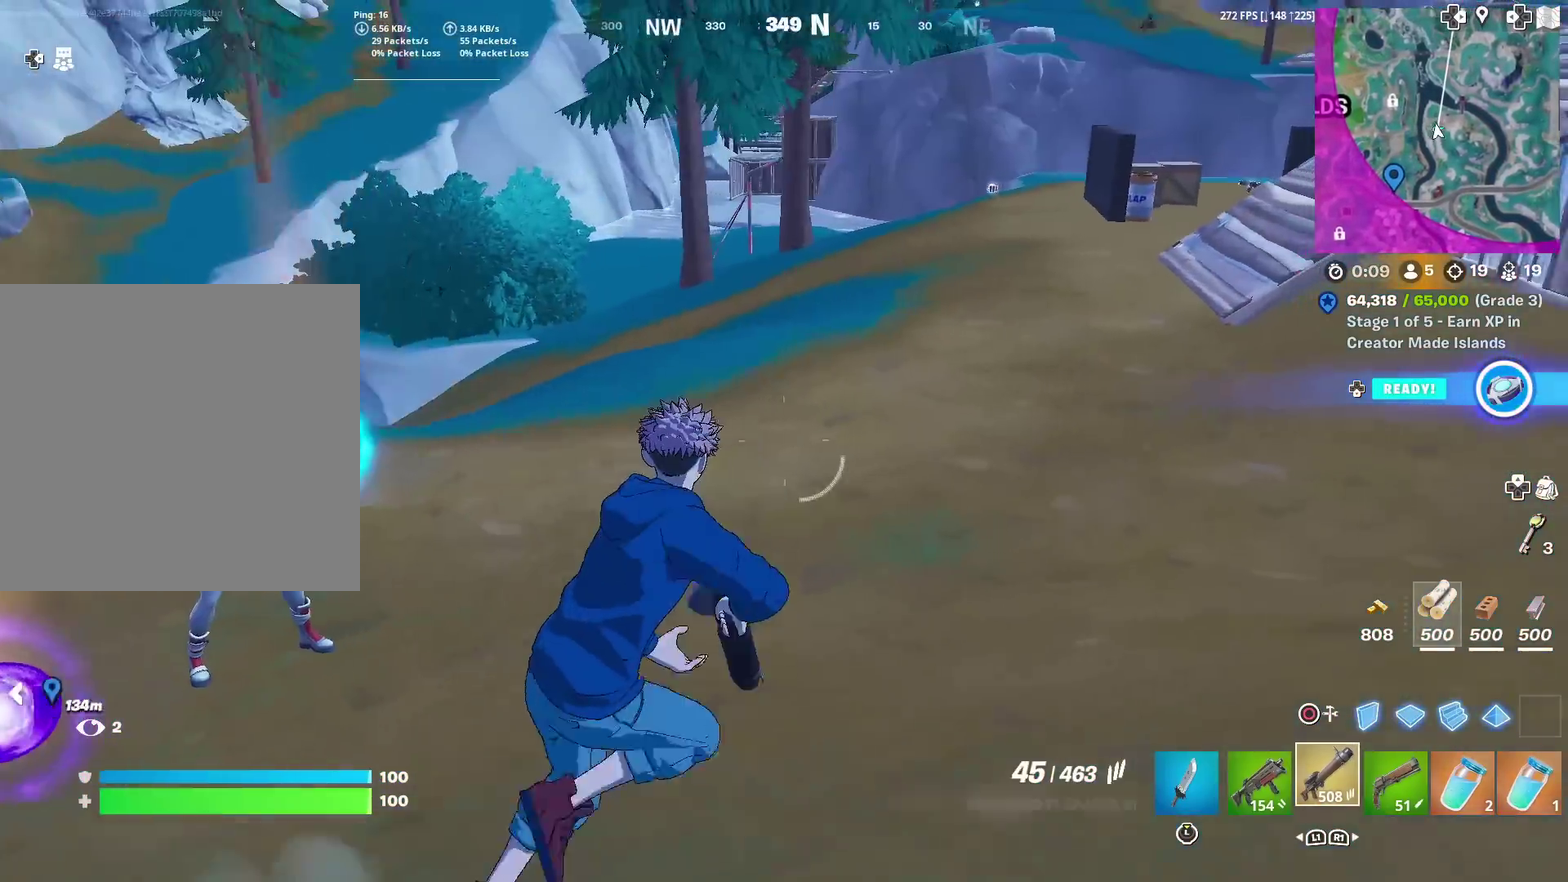
{"dt_ms": 400, "buttons": [], "left_stick": "up-right", "right_stick": "up-right", "events": [[67, "right_stick", "right"], [217, "SQUARE", "down"], [250, "right_stick", "up-right"], [317, "SQUARE", "up"]]}